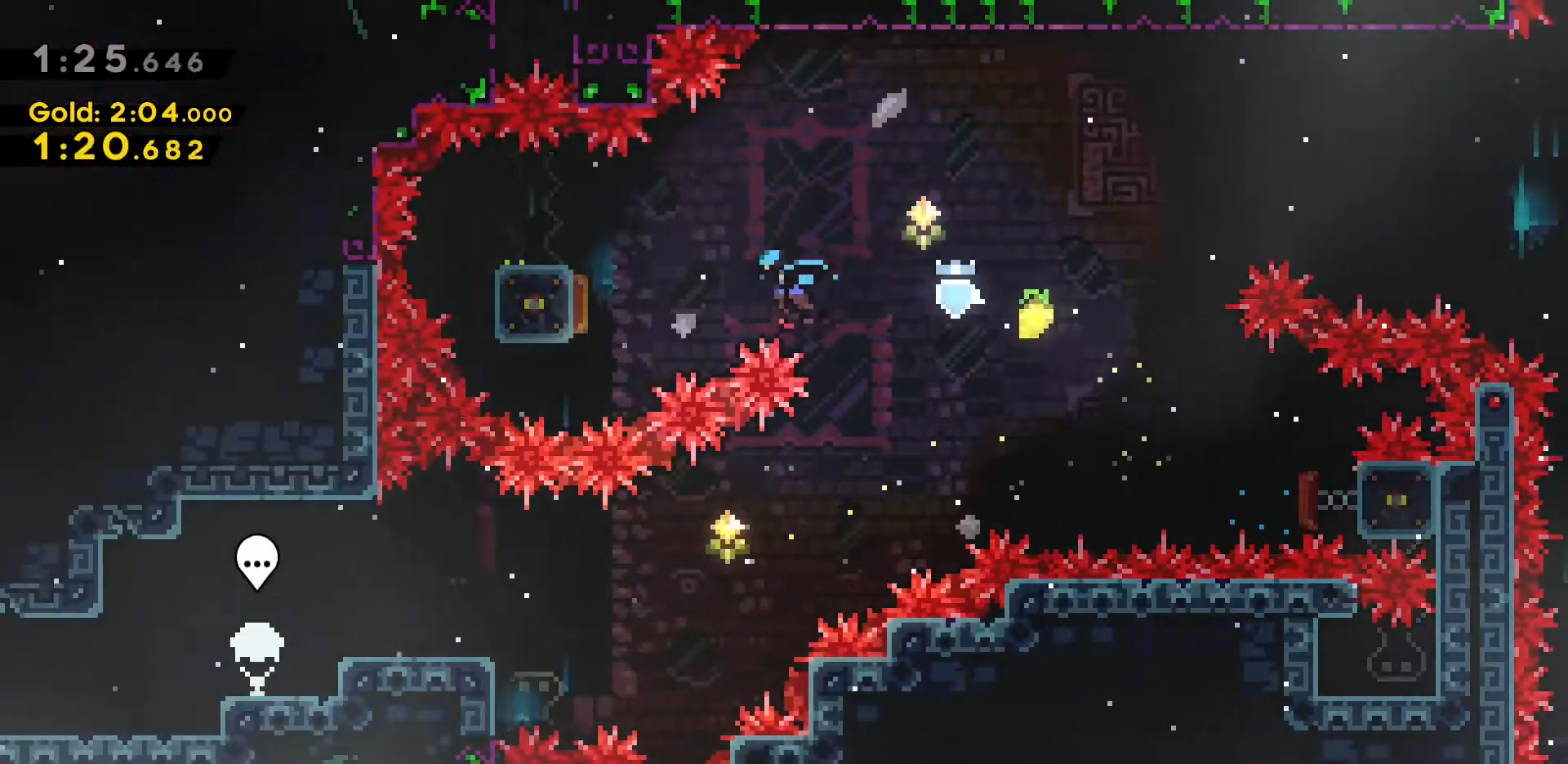
Gameplay with keyboard; each line is a JSON object with the keys held at the frame after it. "events" lists presses ("down") and releases ("up") of "a", "d", "dash", "demo", "grab", "jump", "jump2", "s" and "w" between this image and that frame as [ms after this image, input, new state], when the widget could be followed in between. No other keys are recorded. Mouse input is not recorded. Key names are as the overlay labels them; some are game actions (e.g. jump) rather than physical keys.
{"keys": ["d"], "events": [[133, "d", "down"], [183, "a", "up"], [183, "dash", "up"]]}
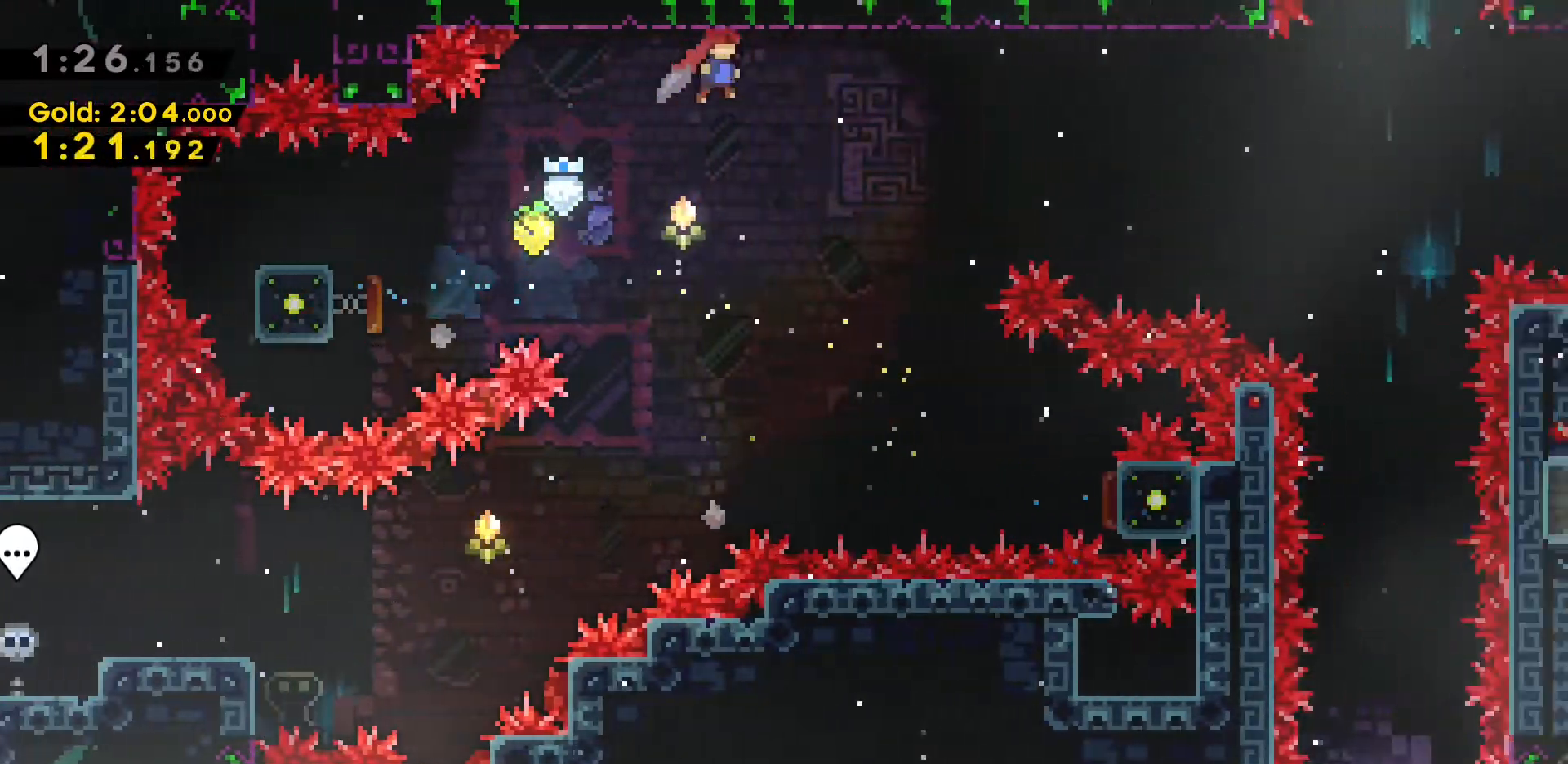
{"keys": ["d", "dash"], "events": [[466, "dash", "down"]]}
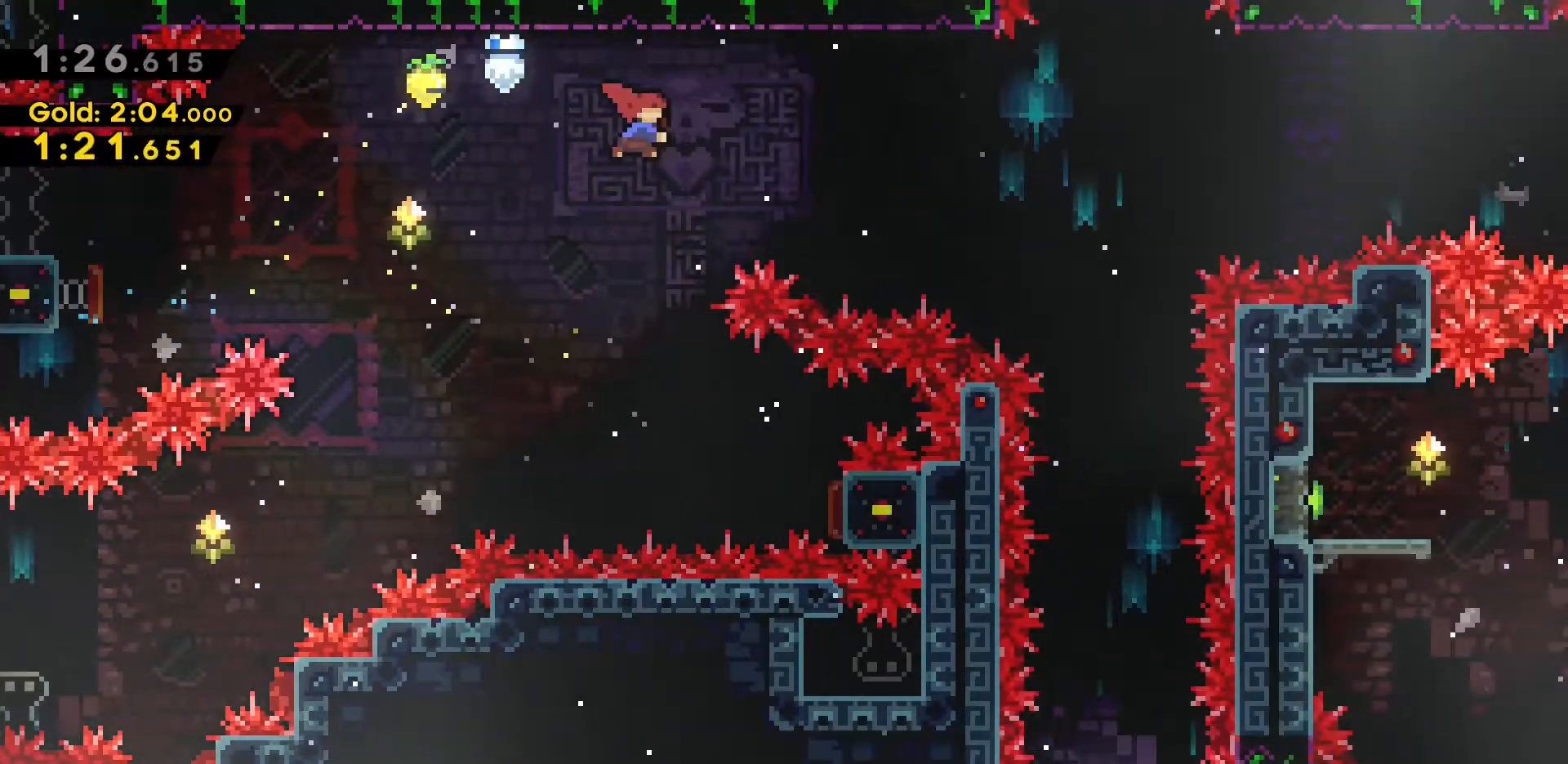
{"keys": ["d", "s"], "events": [[200, "dash", "up"], [400, "s", "down"]]}
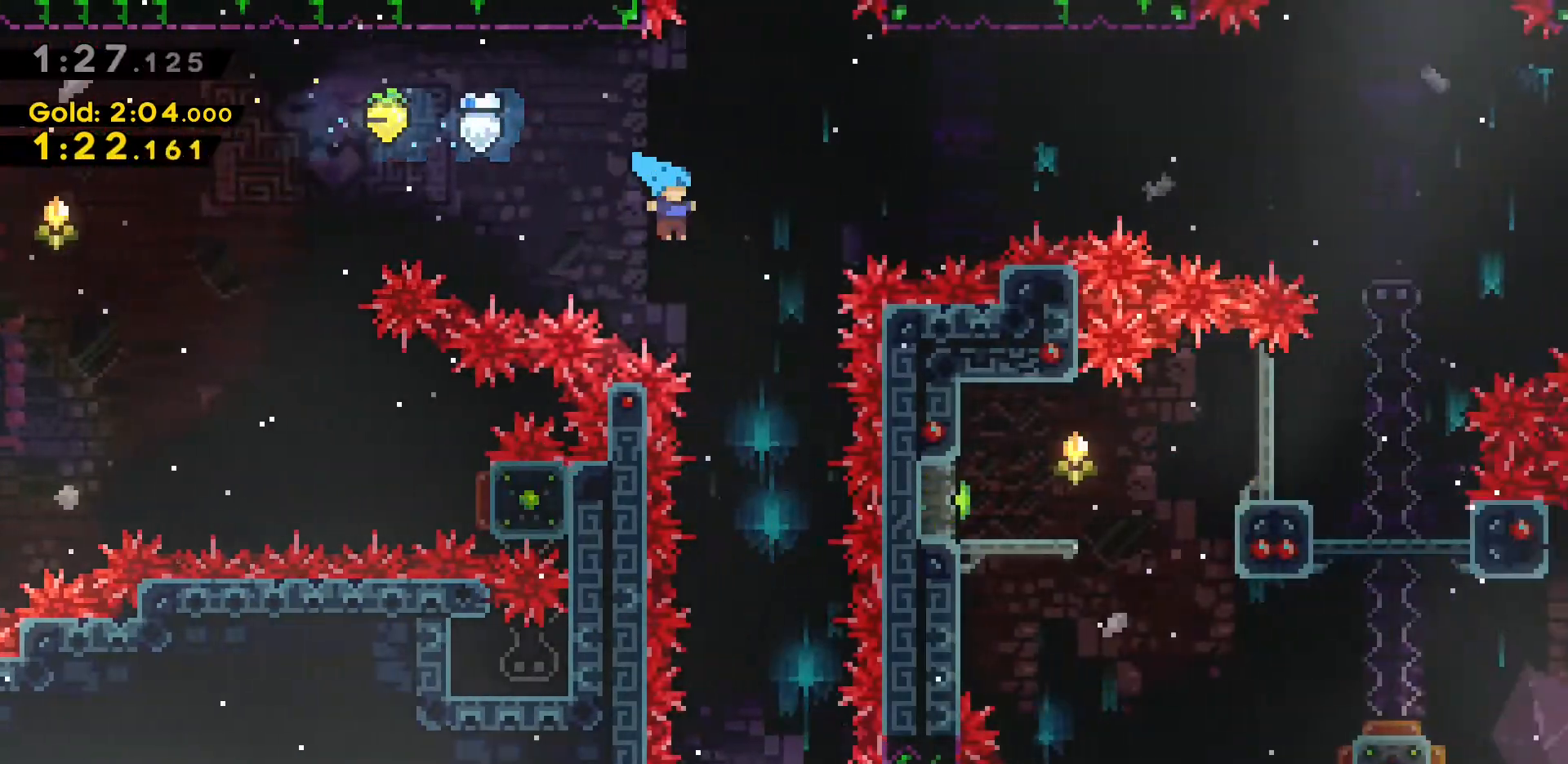
{"keys": ["s"], "events": [[233, "d", "up"]]}
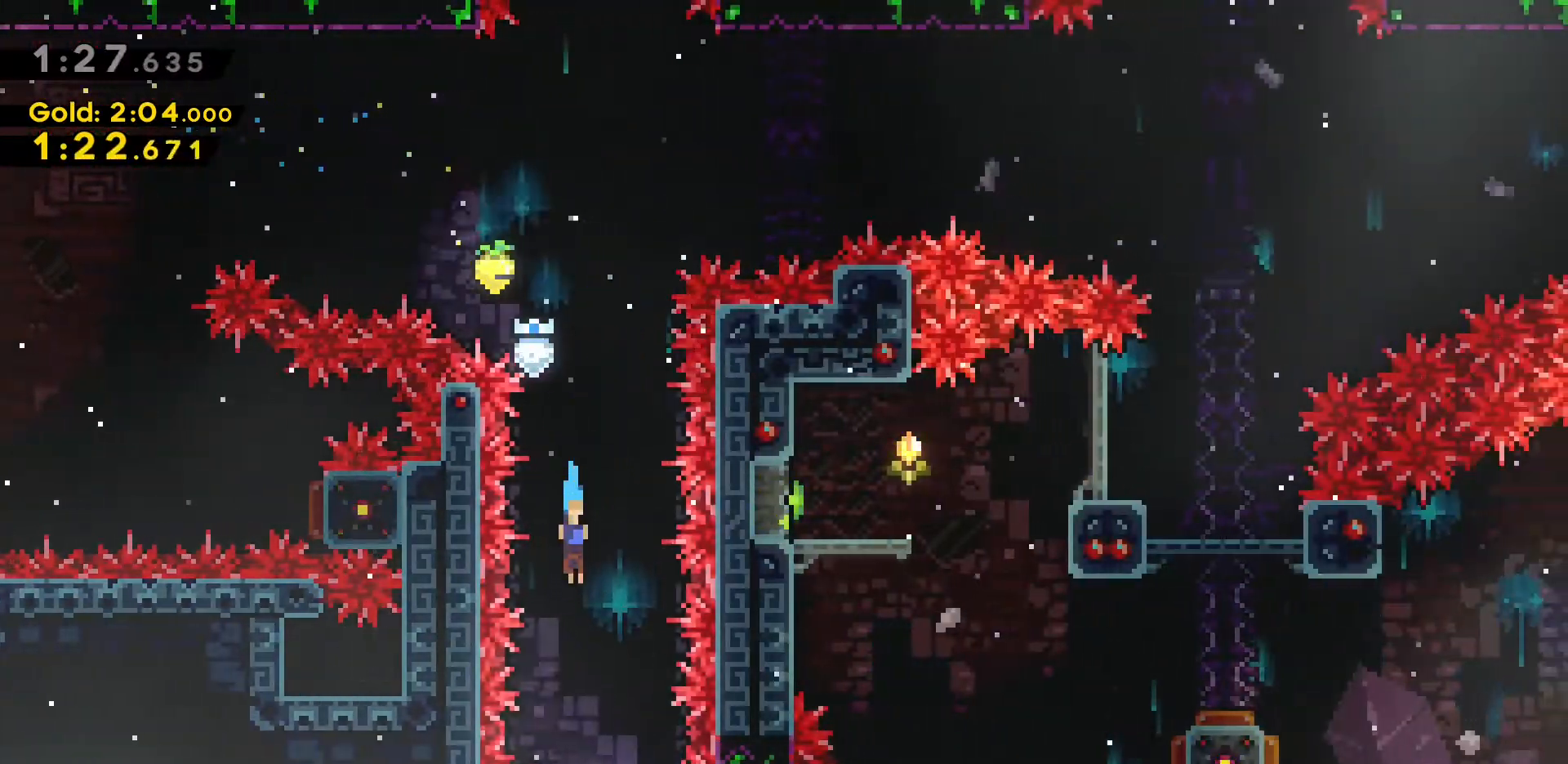
{"keys": ["s"], "events": [[50, "d", "down"], [150, "d", "up"]]}
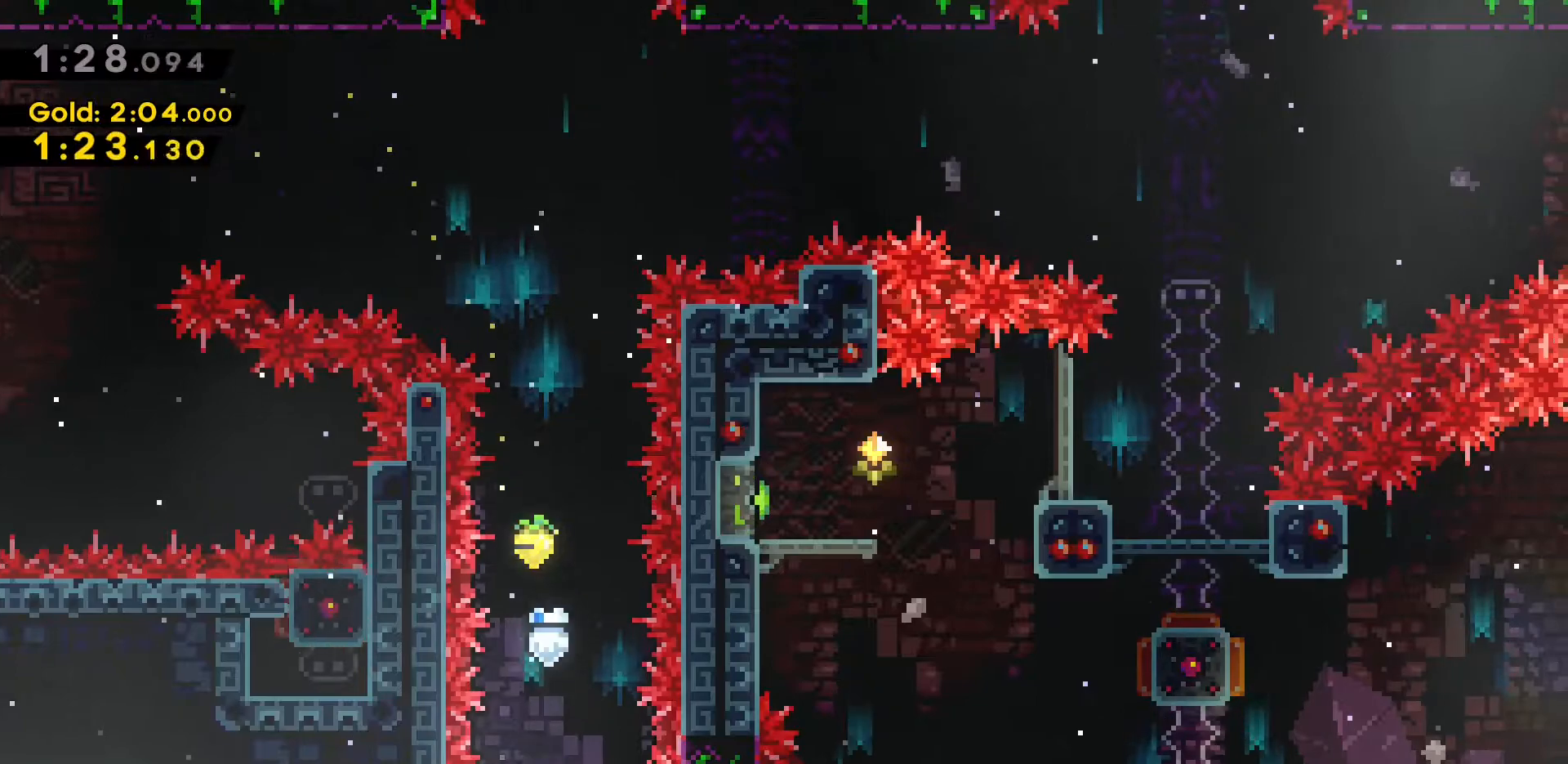
{"keys": ["d", "dash"], "events": [[400, "s", "up"], [483, "d", "down"], [483, "dash", "down"]]}
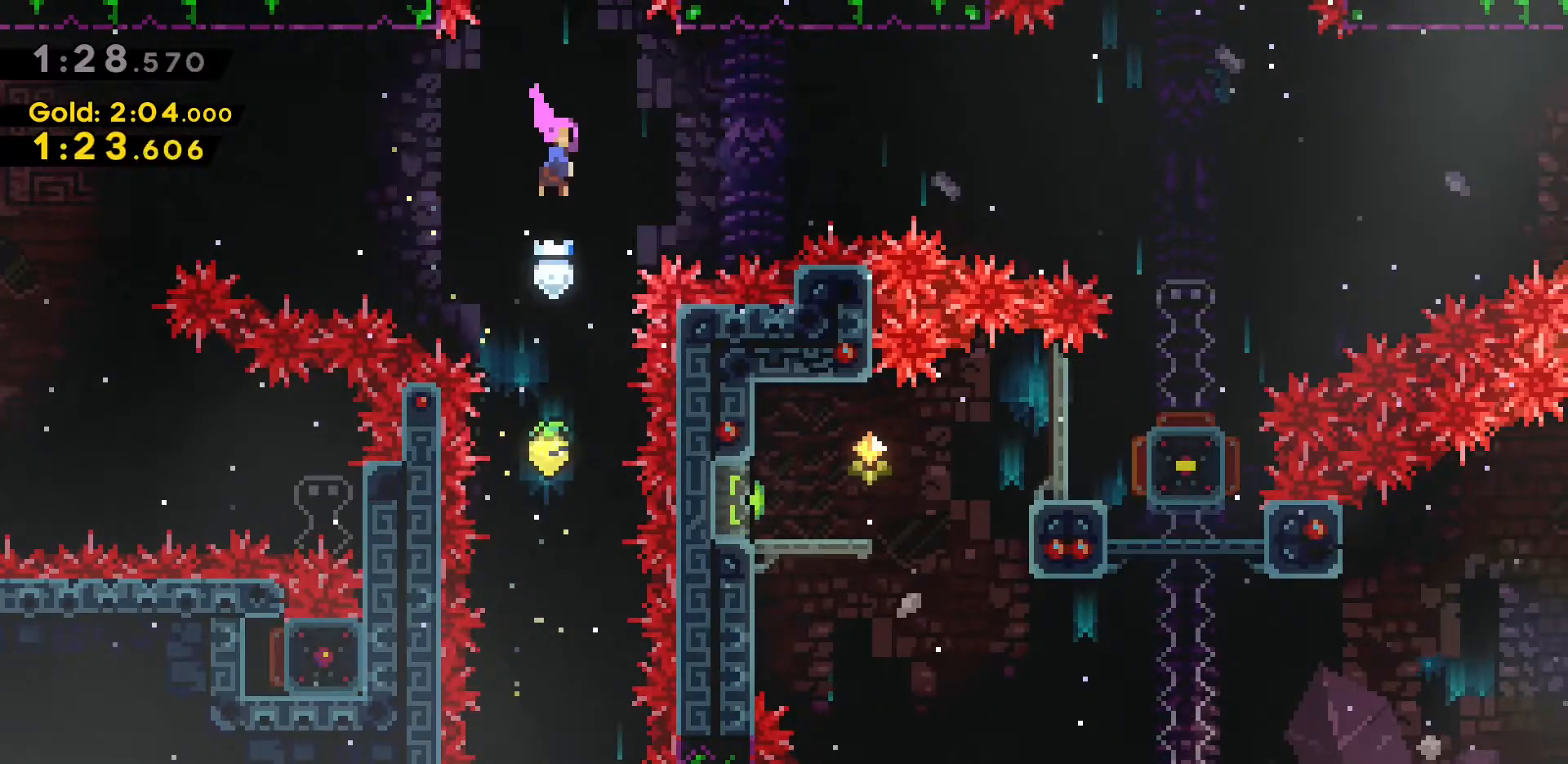
{"keys": ["d", "dash"], "events": [[133, "dash", "up"], [266, "dash", "down"]]}
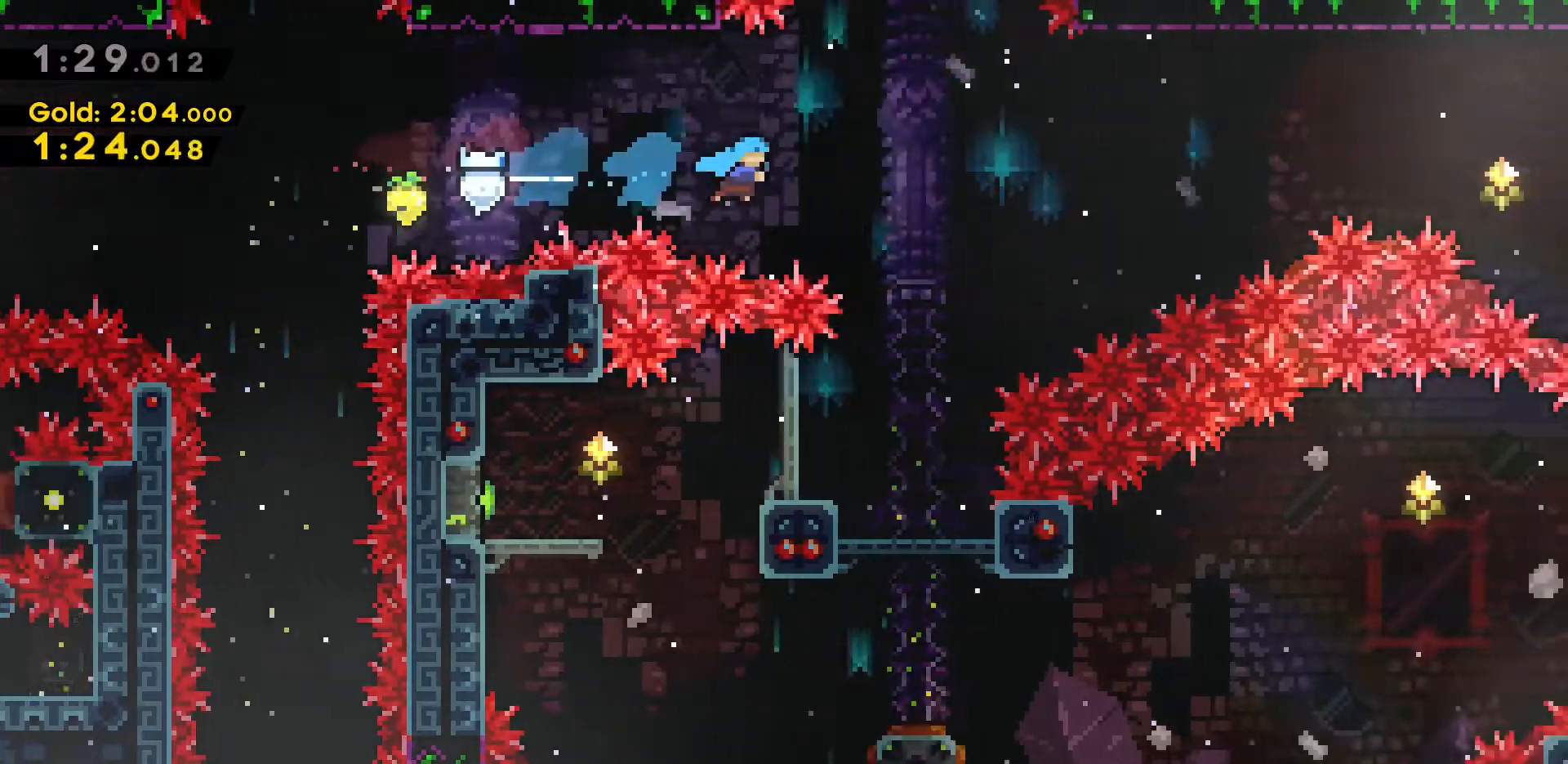
{"keys": ["s"], "events": [[100, "dash", "up"], [200, "s", "down"], [283, "d", "up"]]}
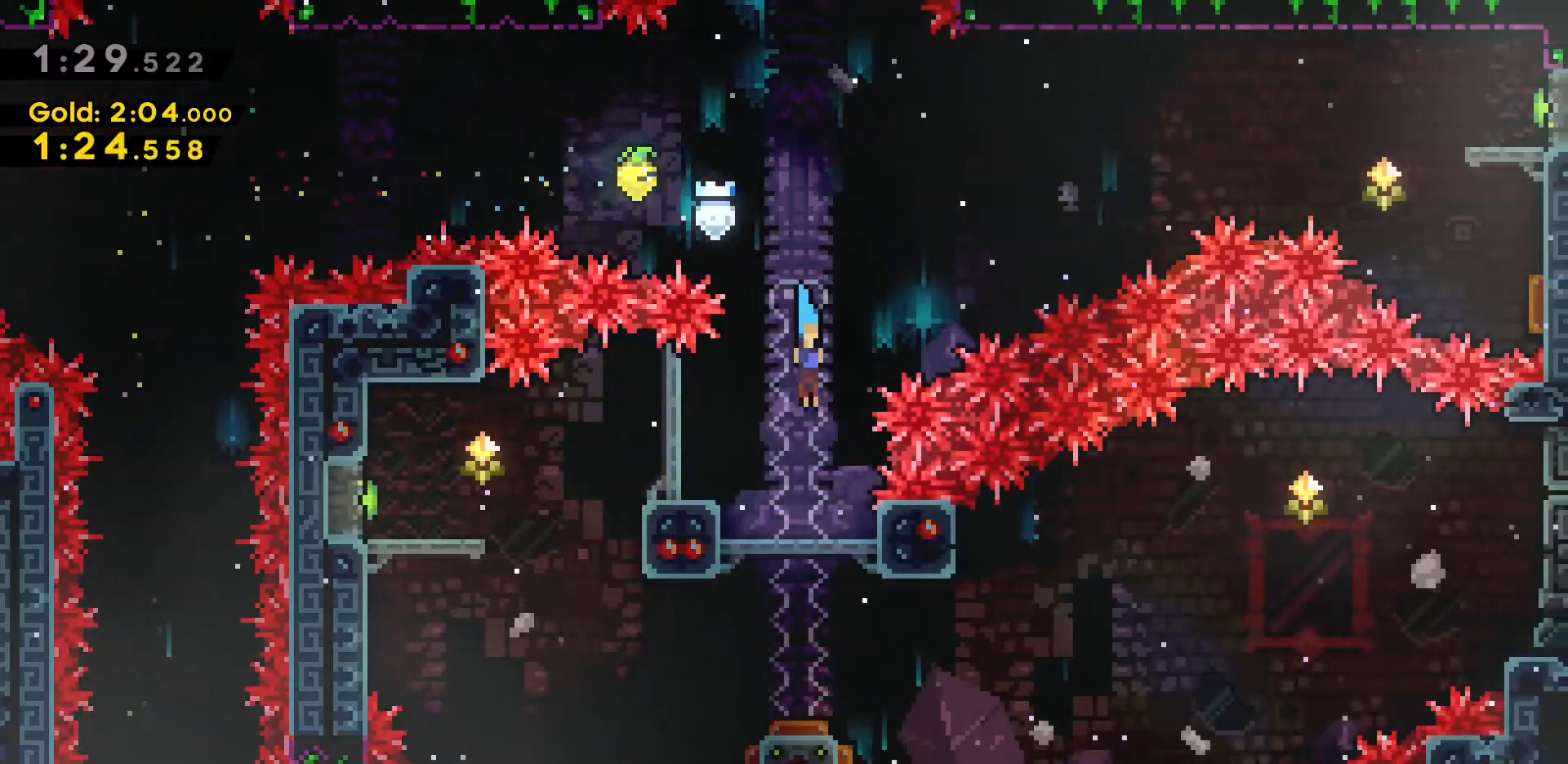
{"keys": [], "events": [[250, "s", "up"]]}
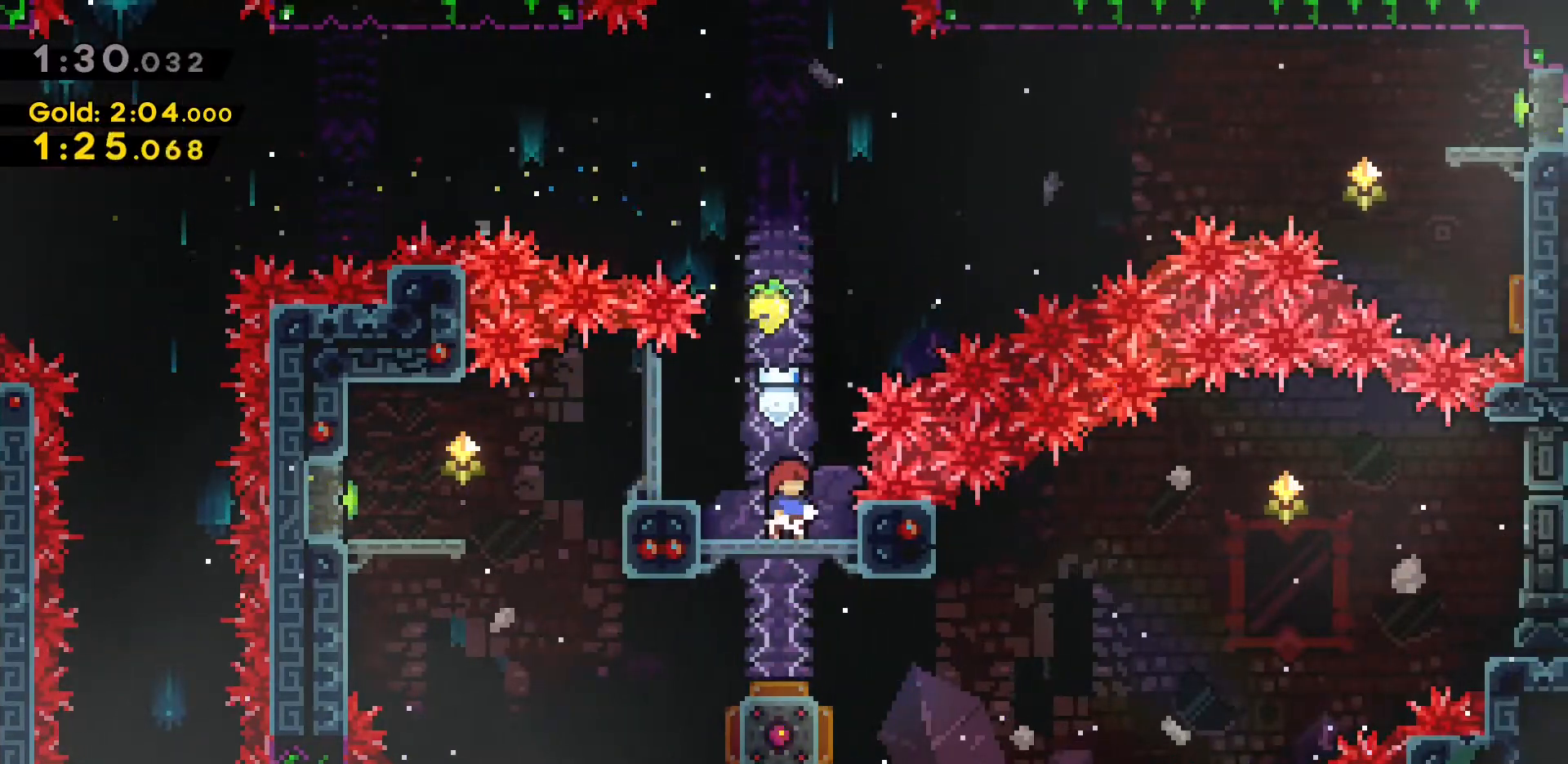
{"keys": [], "events": []}
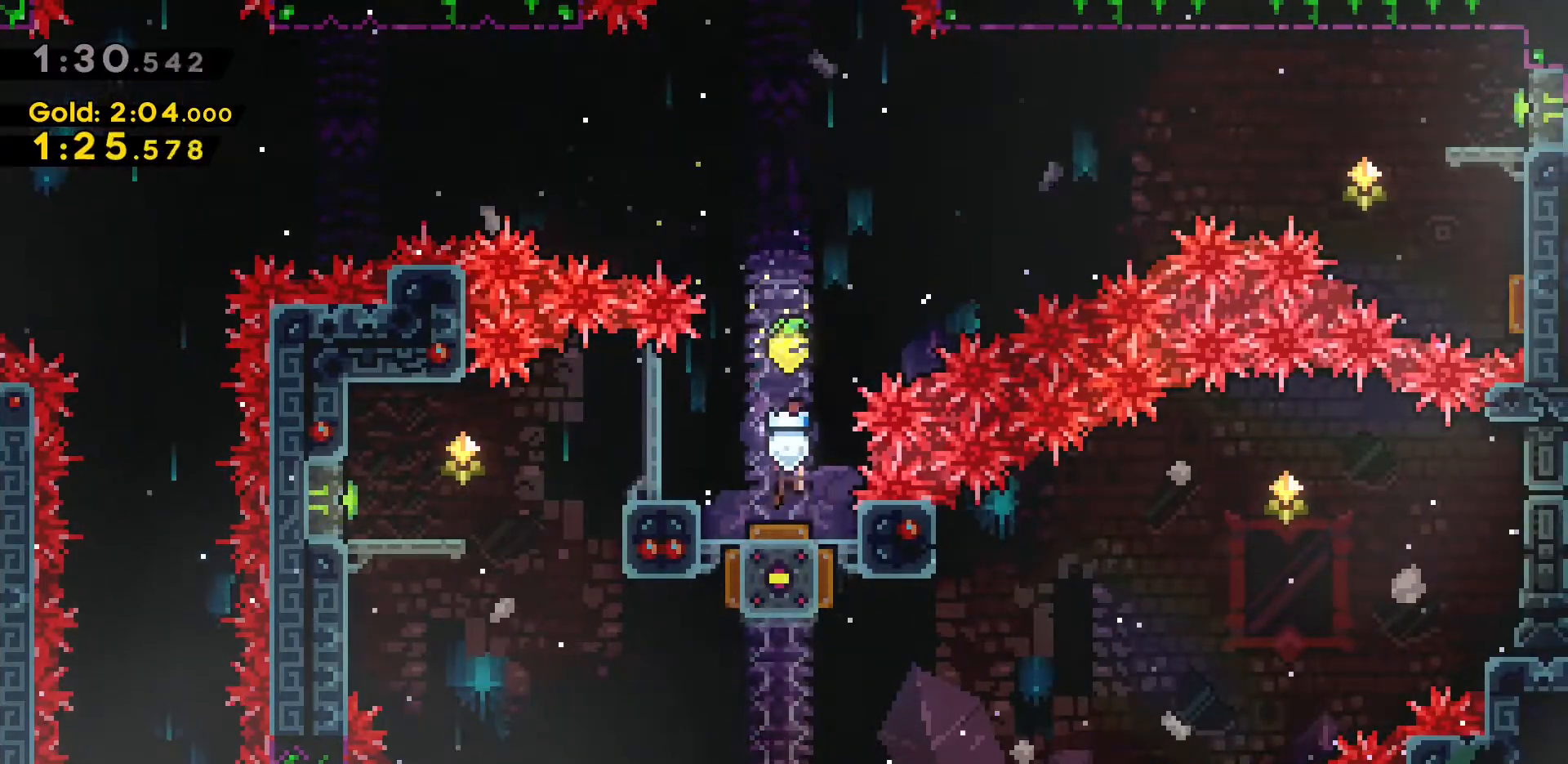
{"keys": [], "events": [[183, "d", "down"], [466, "d", "up"]]}
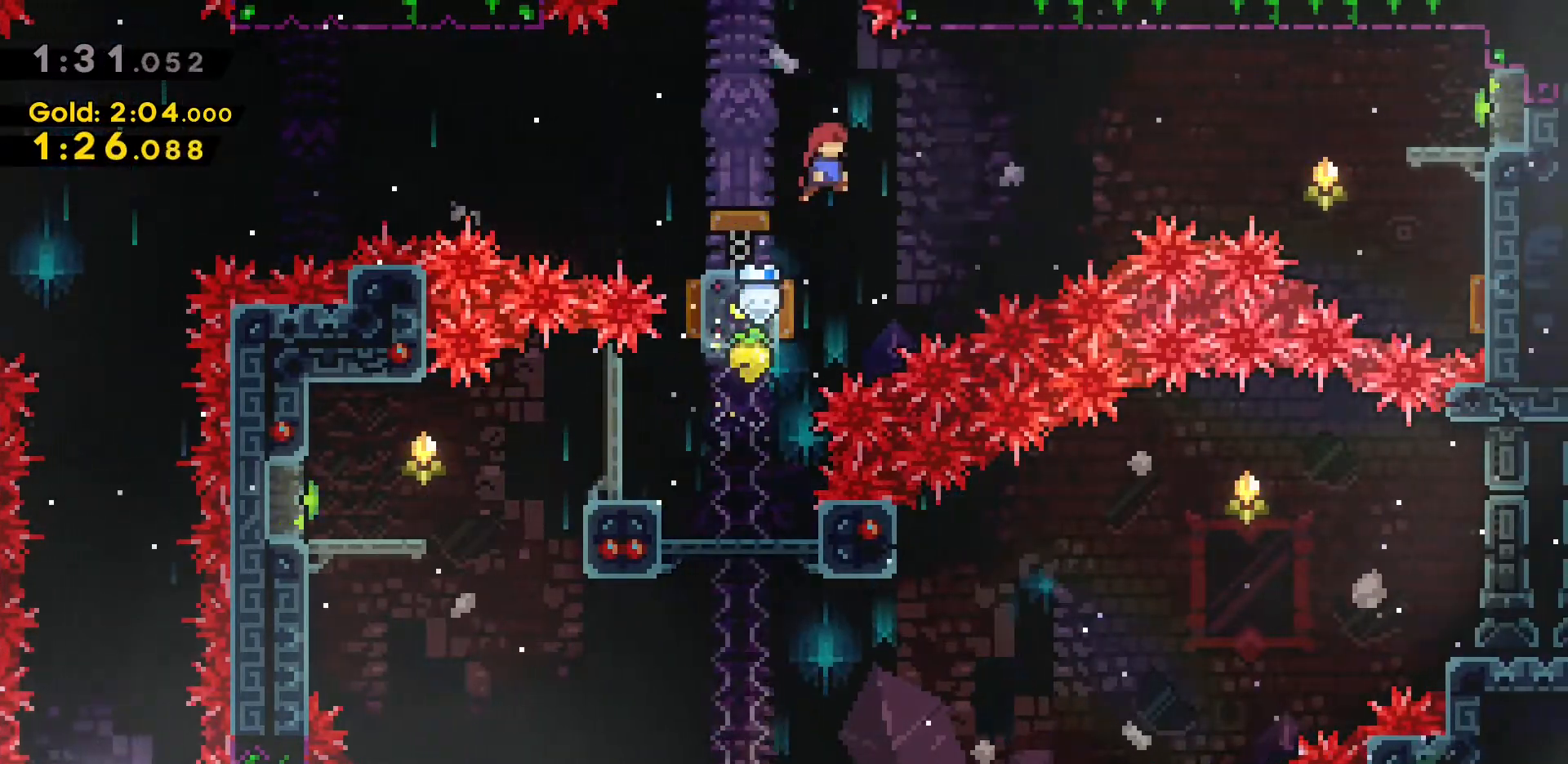
{"keys": [], "events": [[166, "a", "down"], [400, "a", "up"], [400, "d", "down"], [500, "d", "up"]]}
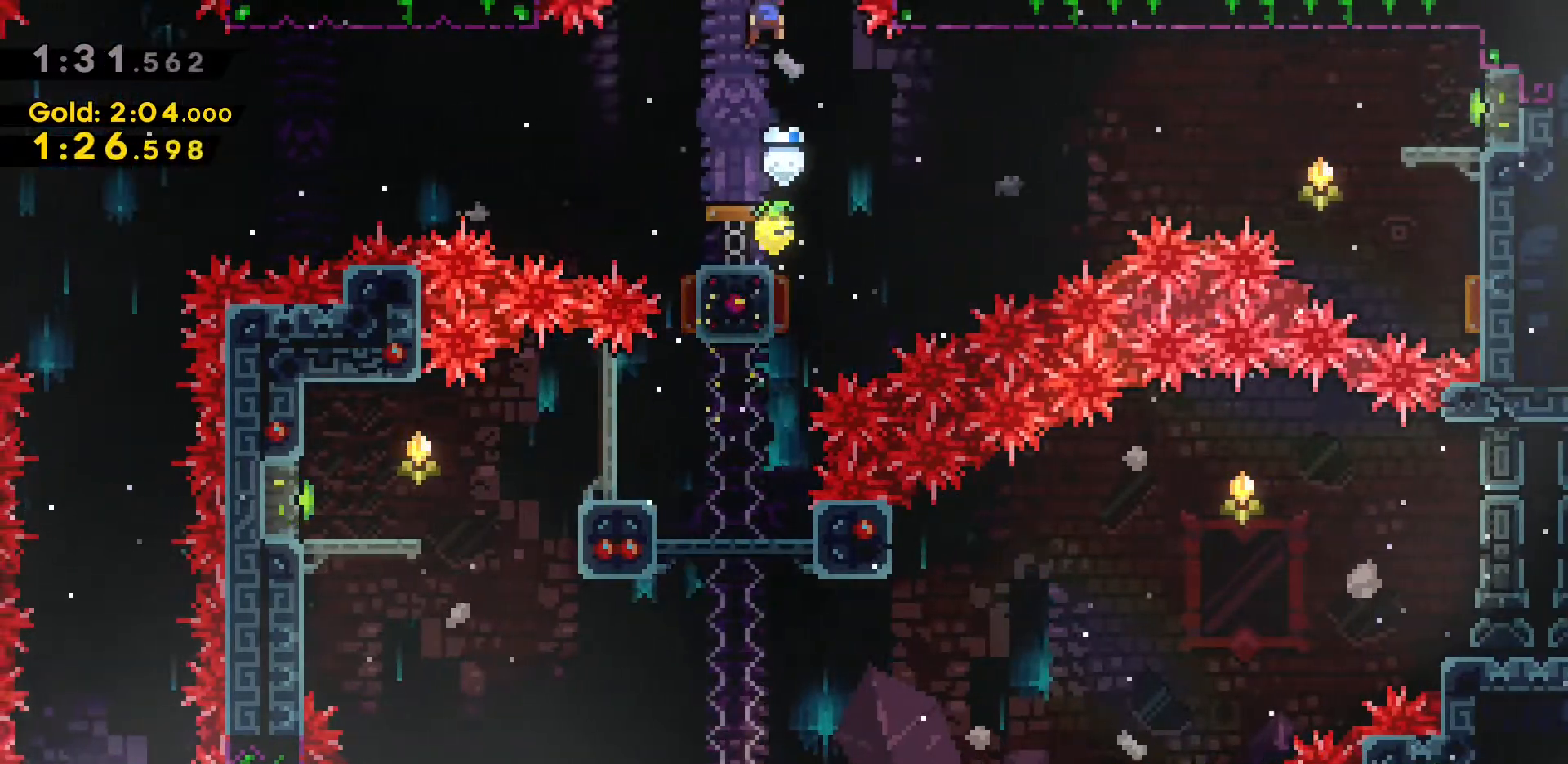
{"keys": [], "events": []}
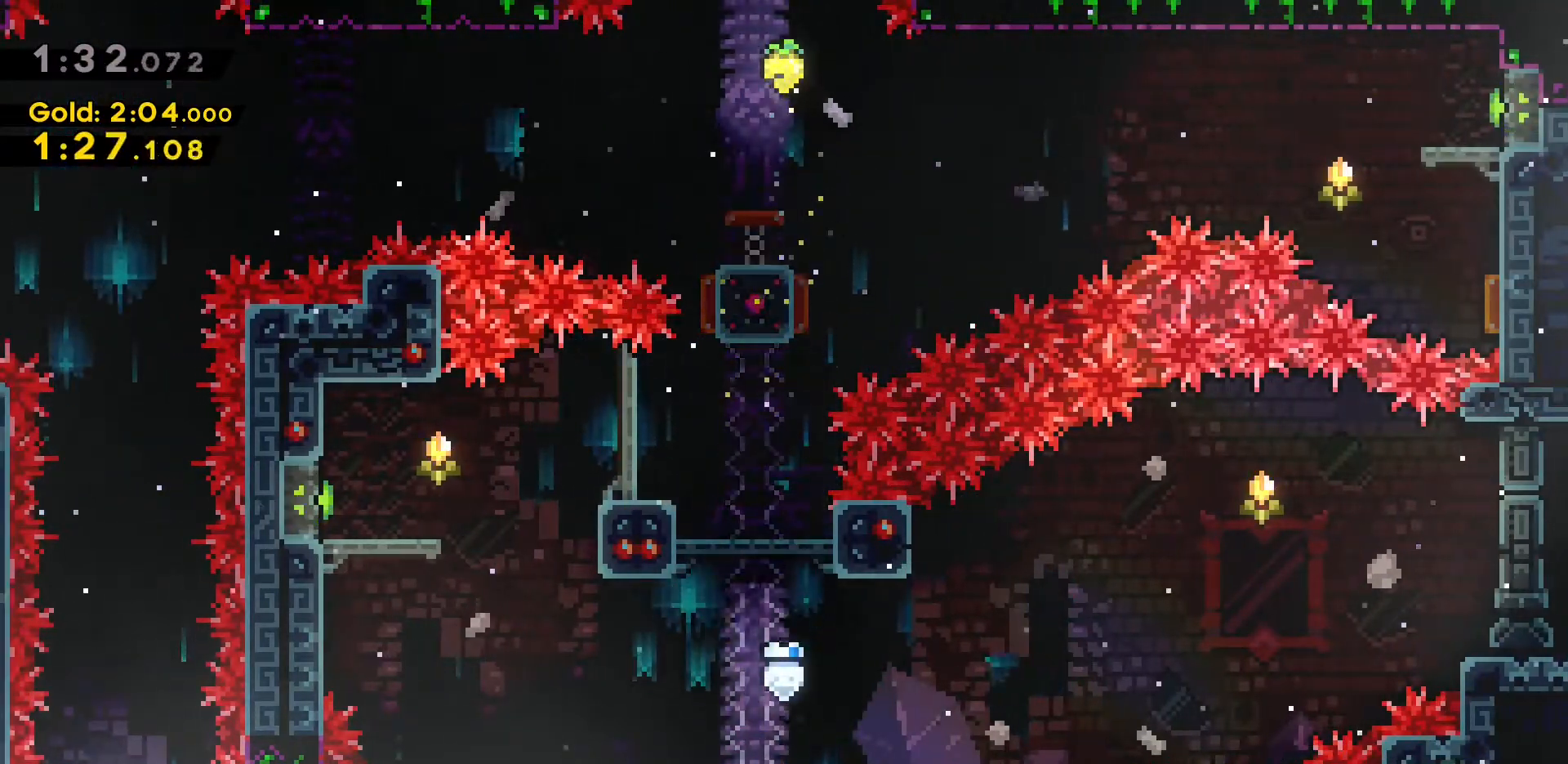
{"keys": ["d"], "events": [[433, "d", "down"]]}
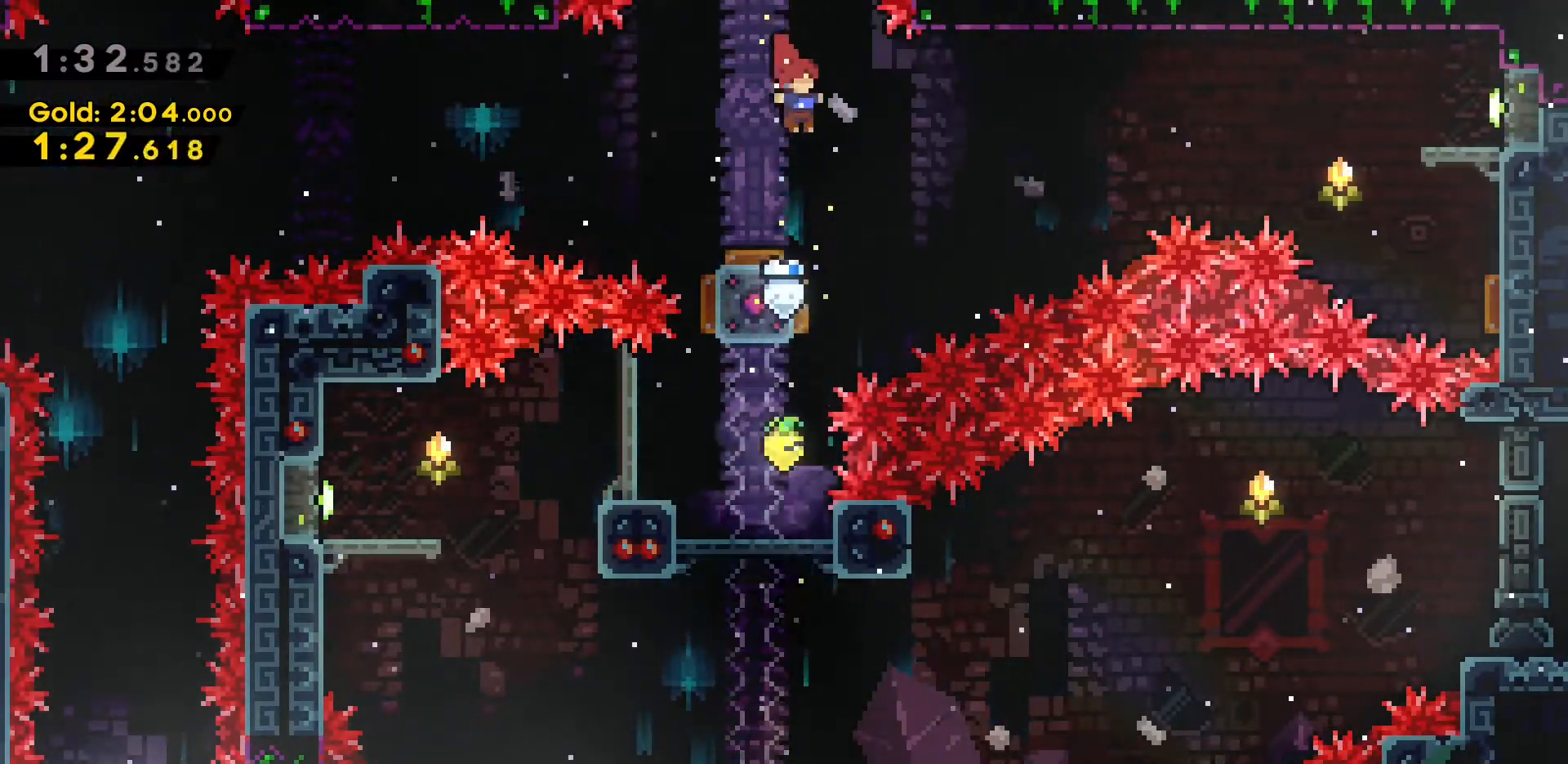
{"keys": ["a", "d"], "events": [[116, "d", "up"], [266, "a", "down"], [483, "d", "down"]]}
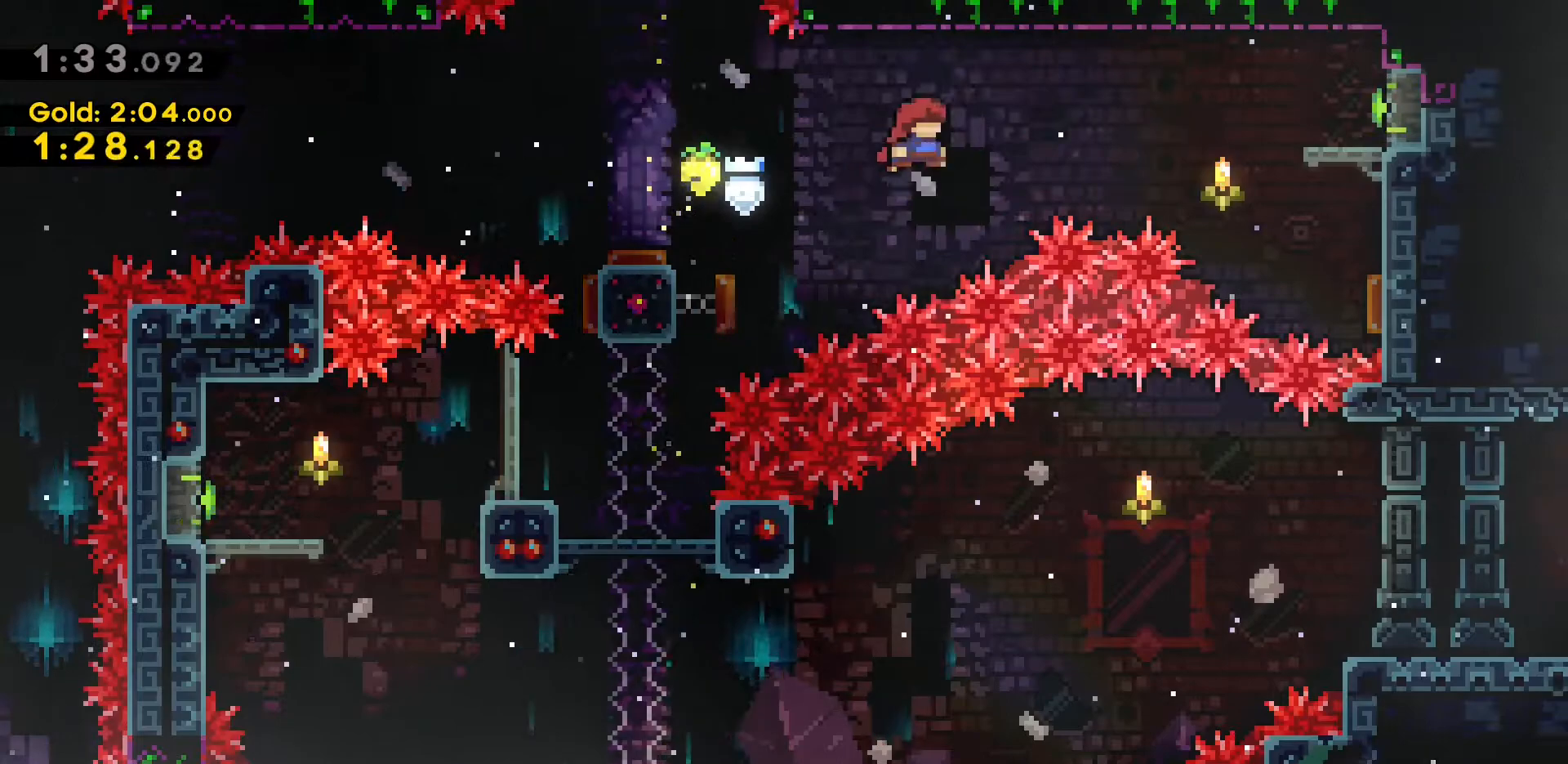
{"keys": ["d"], "events": [[33, "a", "up"]]}
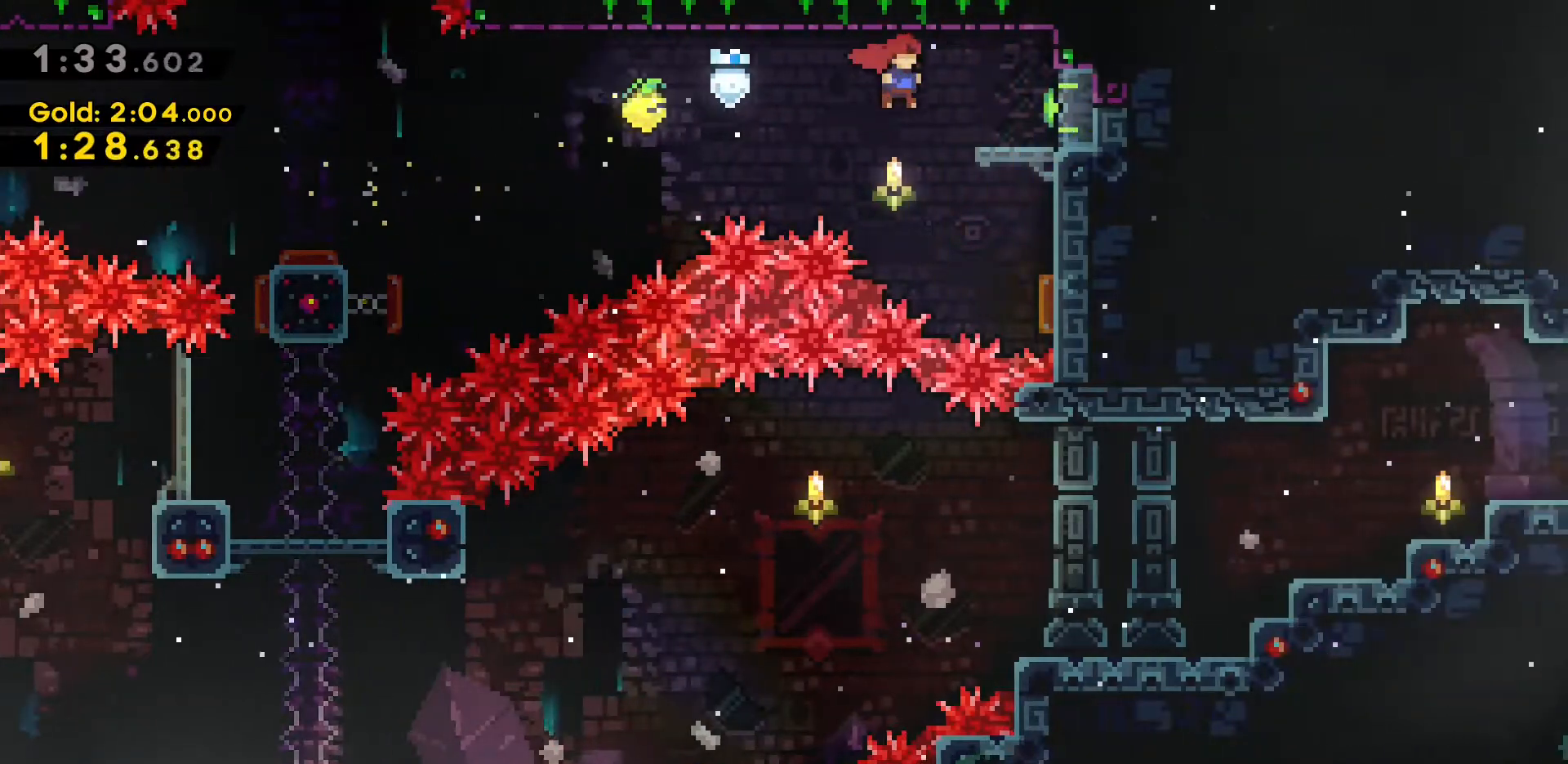
{"keys": ["a"], "events": [[16, "dash", "down"], [283, "d", "up"], [283, "dash", "up"], [333, "a", "down"]]}
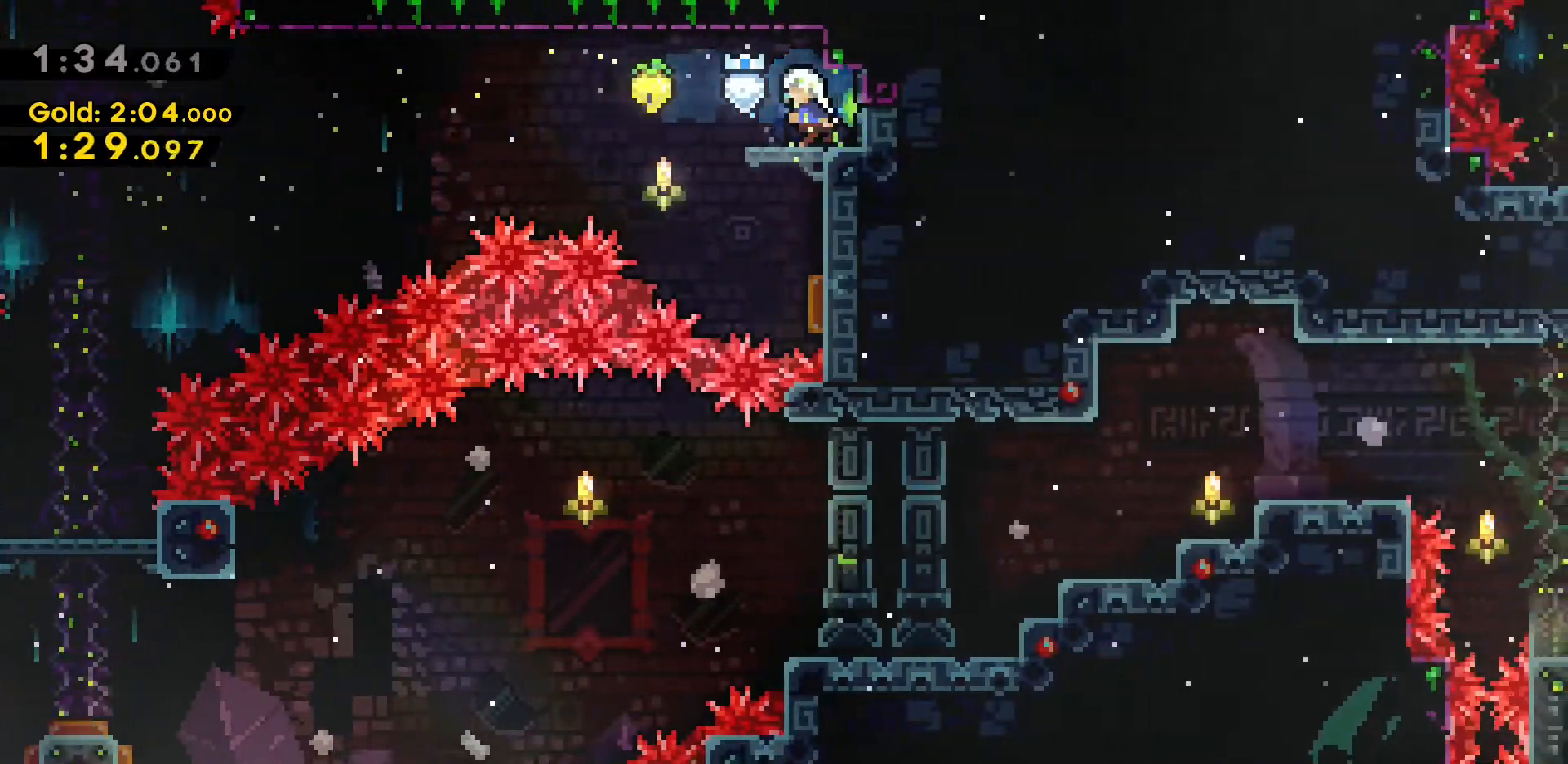
{"keys": ["d", "dash", "s"], "events": [[400, "d", "down"], [450, "a", "up"], [450, "s", "down"], [483, "dash", "down"]]}
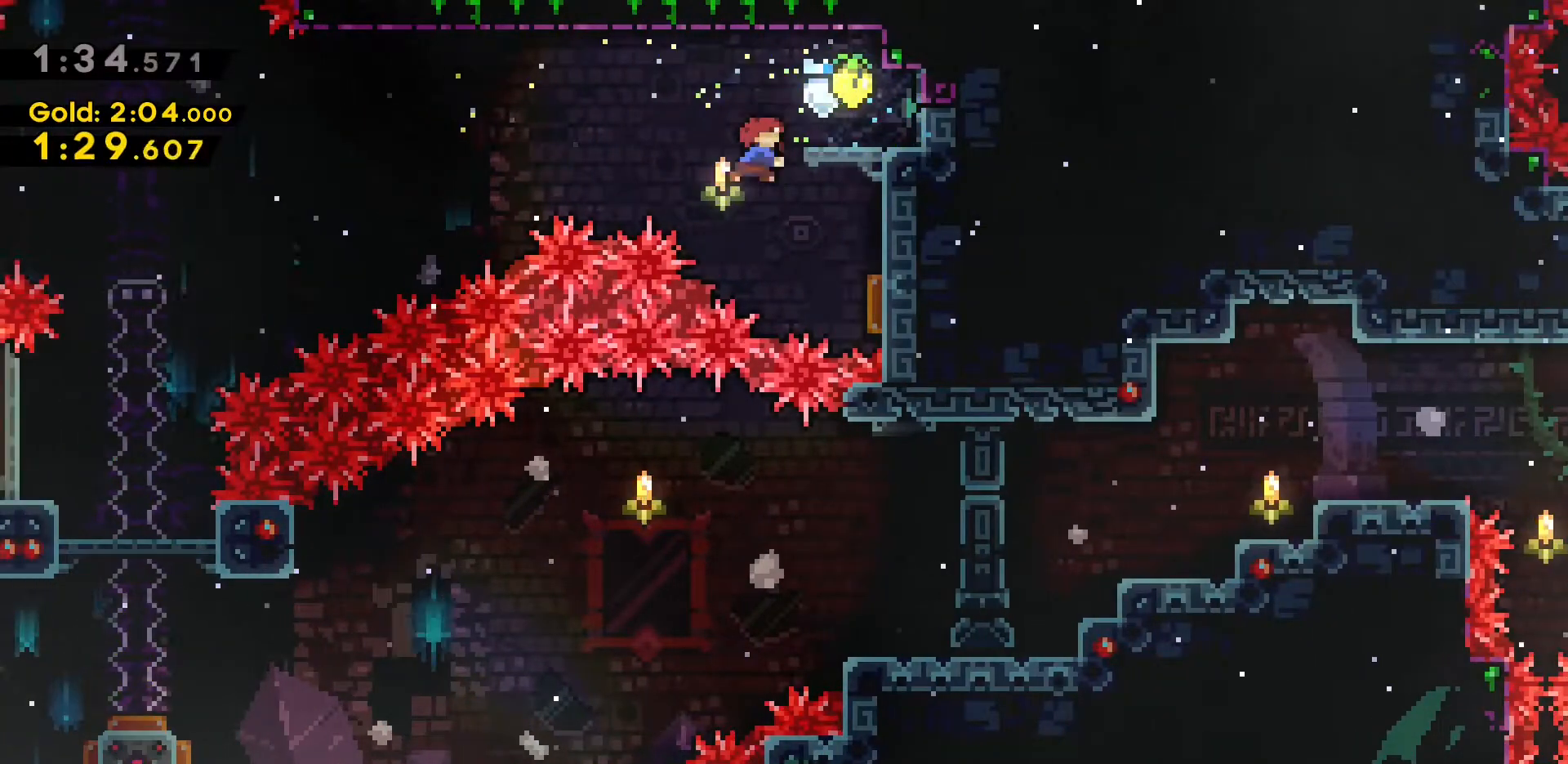
{"keys": ["a"], "events": [[233, "a", "down"], [233, "dash", "up"], [233, "s", "up"], [283, "d", "up"]]}
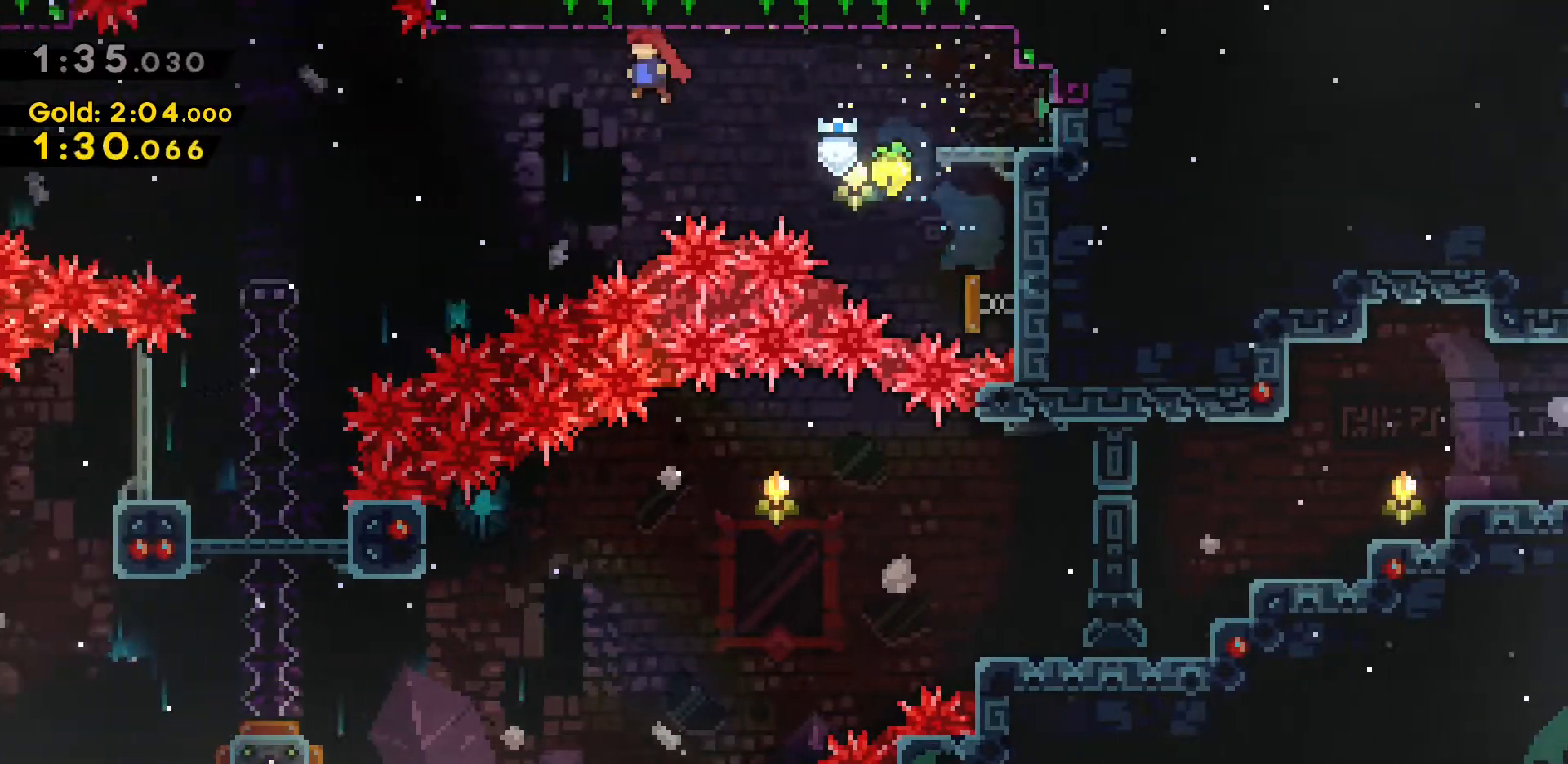
{"keys": ["a"], "events": []}
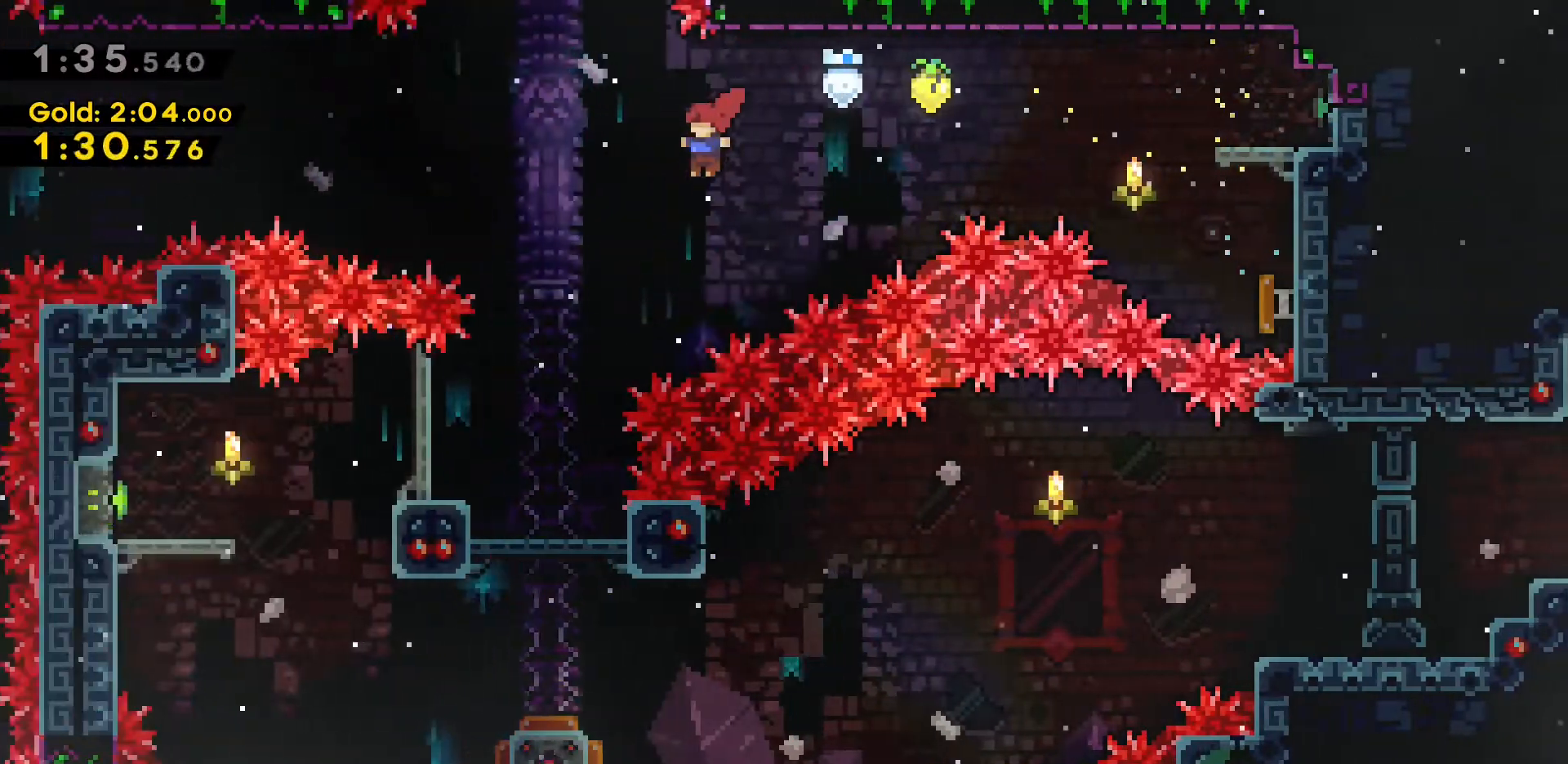
{"keys": ["a"], "events": []}
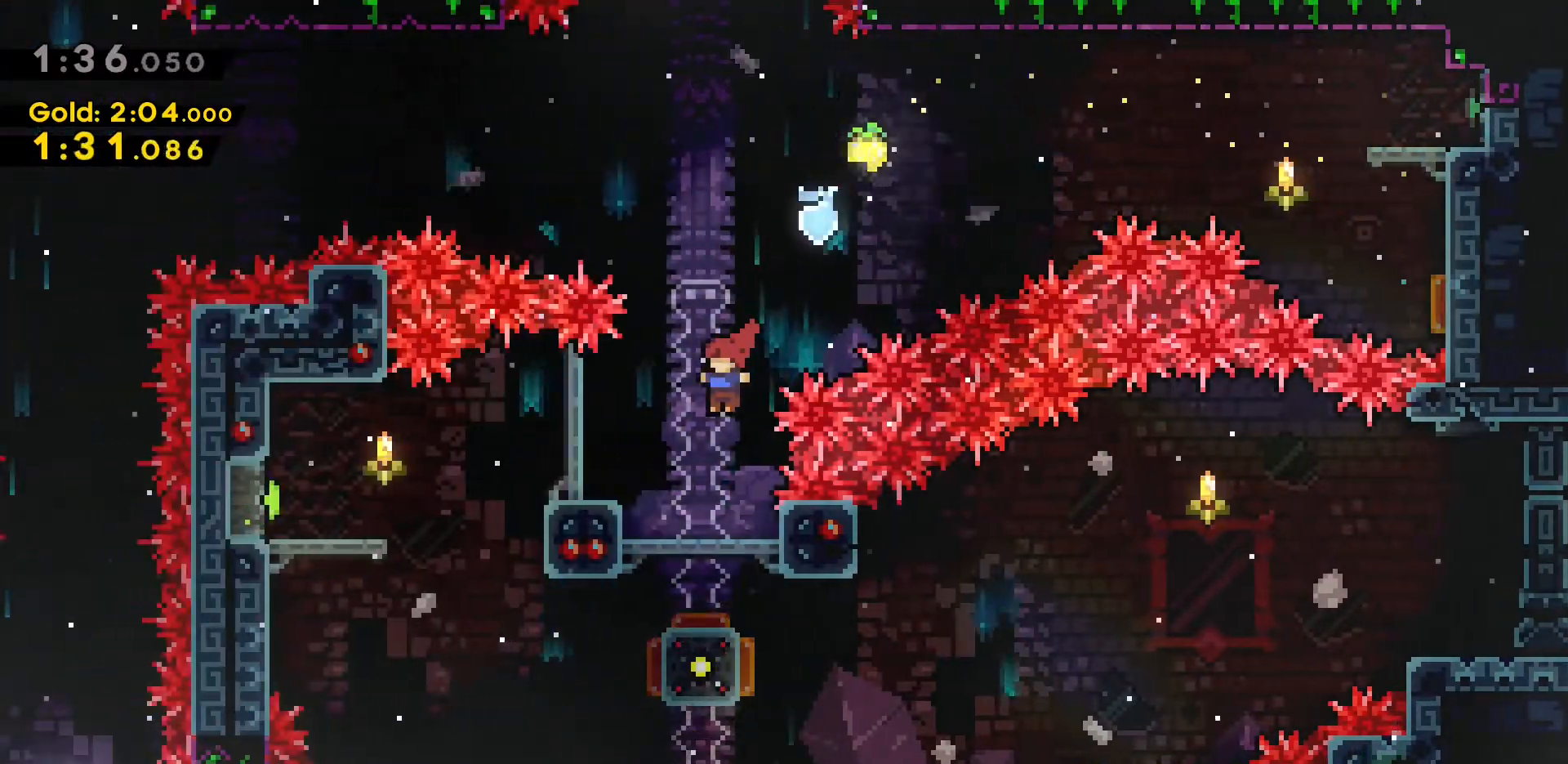
{"keys": [], "events": [[83, "a", "up"]]}
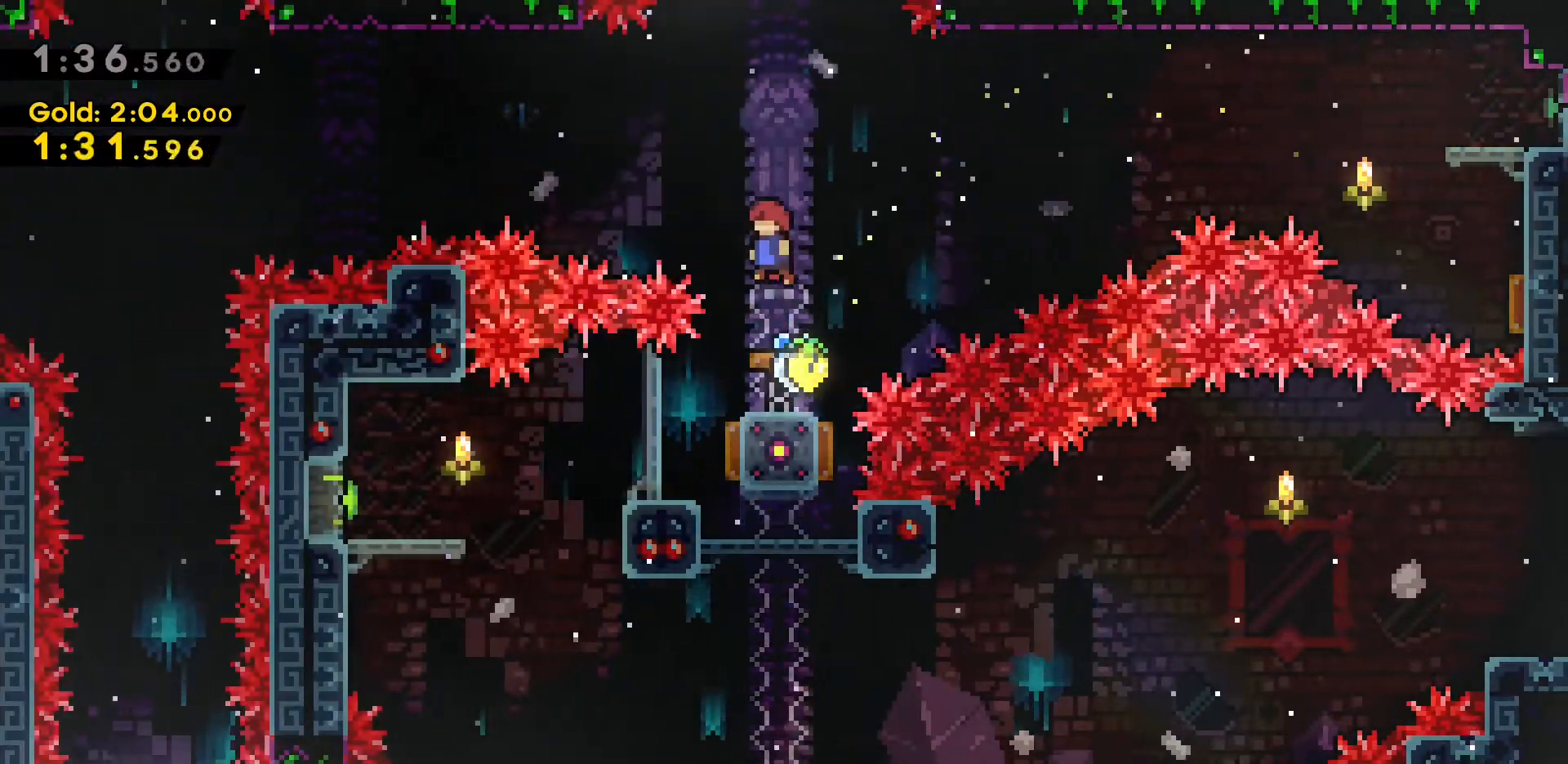
{"keys": [], "events": []}
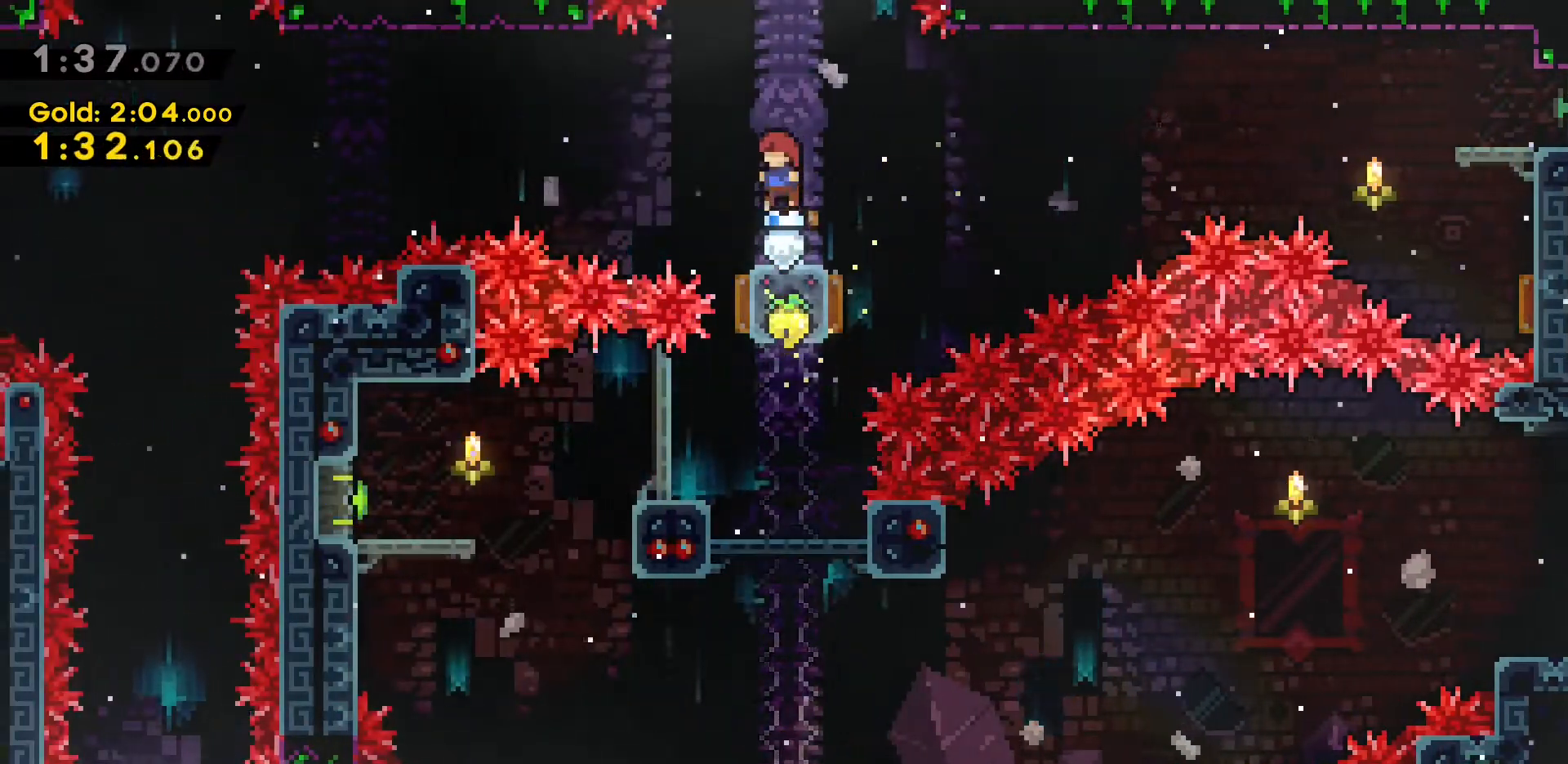
{"keys": ["a"], "events": [[400, "a", "down"]]}
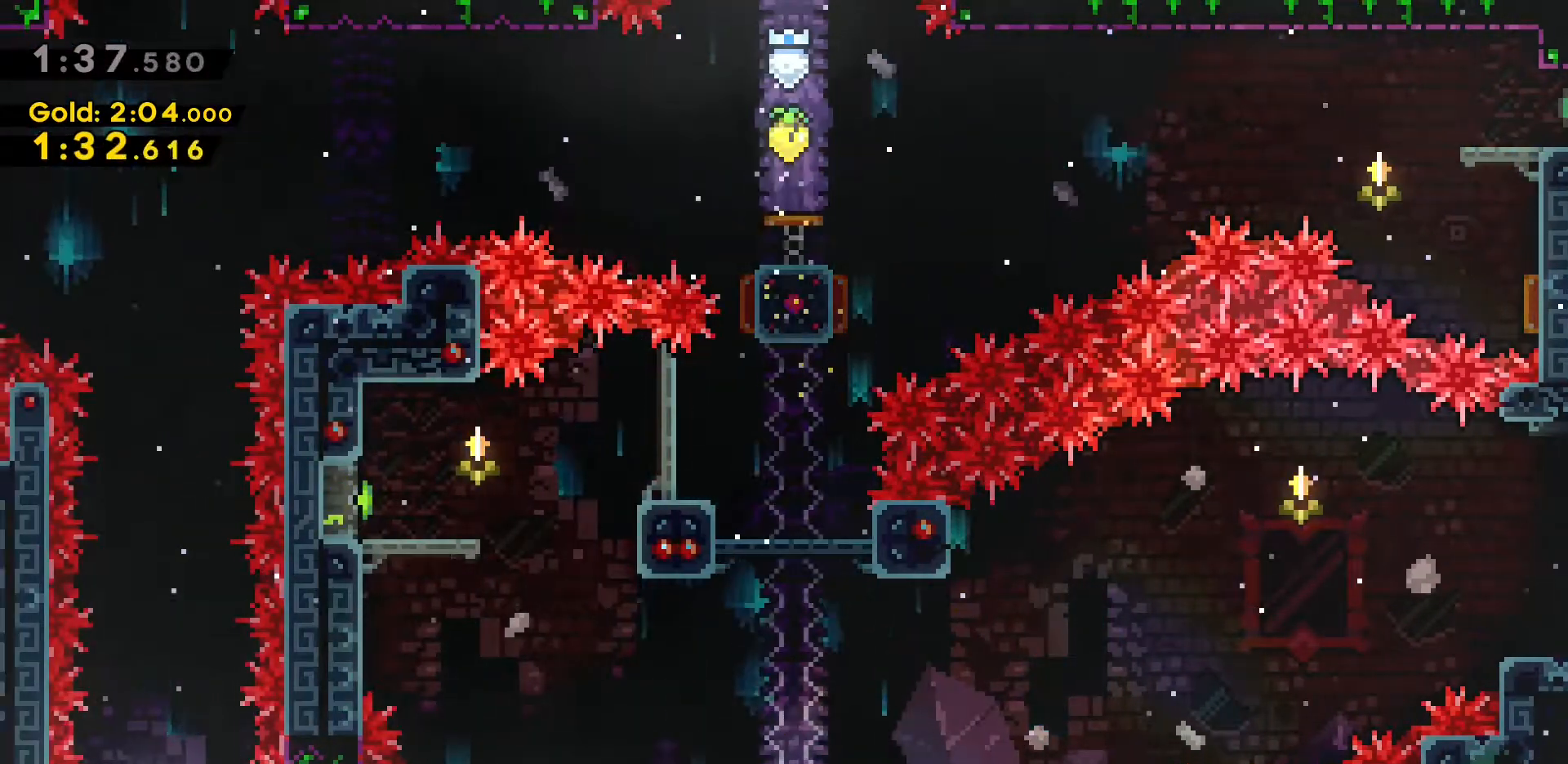
{"keys": [], "events": [[133, "a", "up"], [216, "dash", "down"], [216, "w", "down"], [466, "w", "up"], [500, "dash", "up"]]}
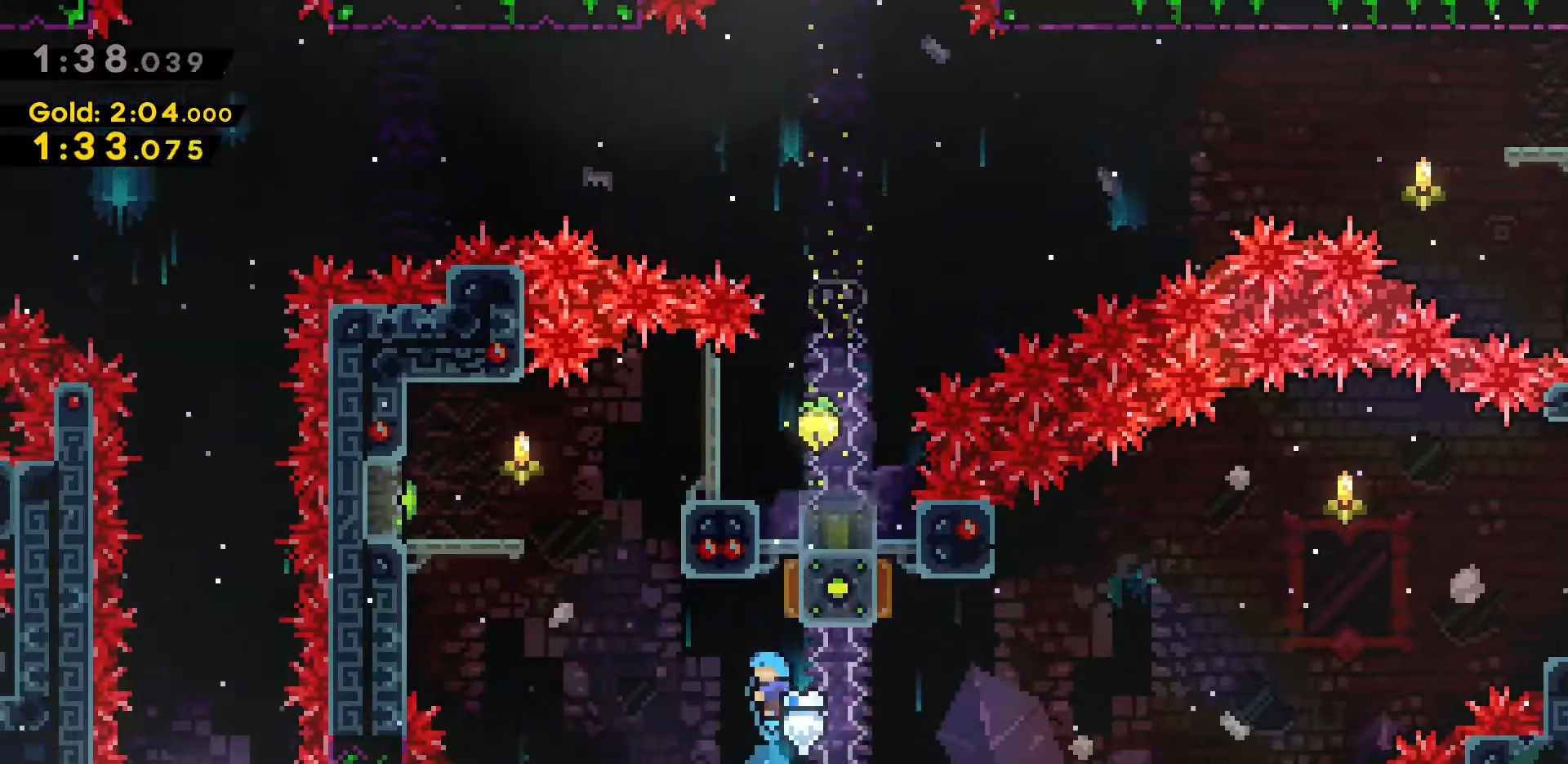
{"keys": [], "events": [[283, "a", "down"], [433, "a", "up"]]}
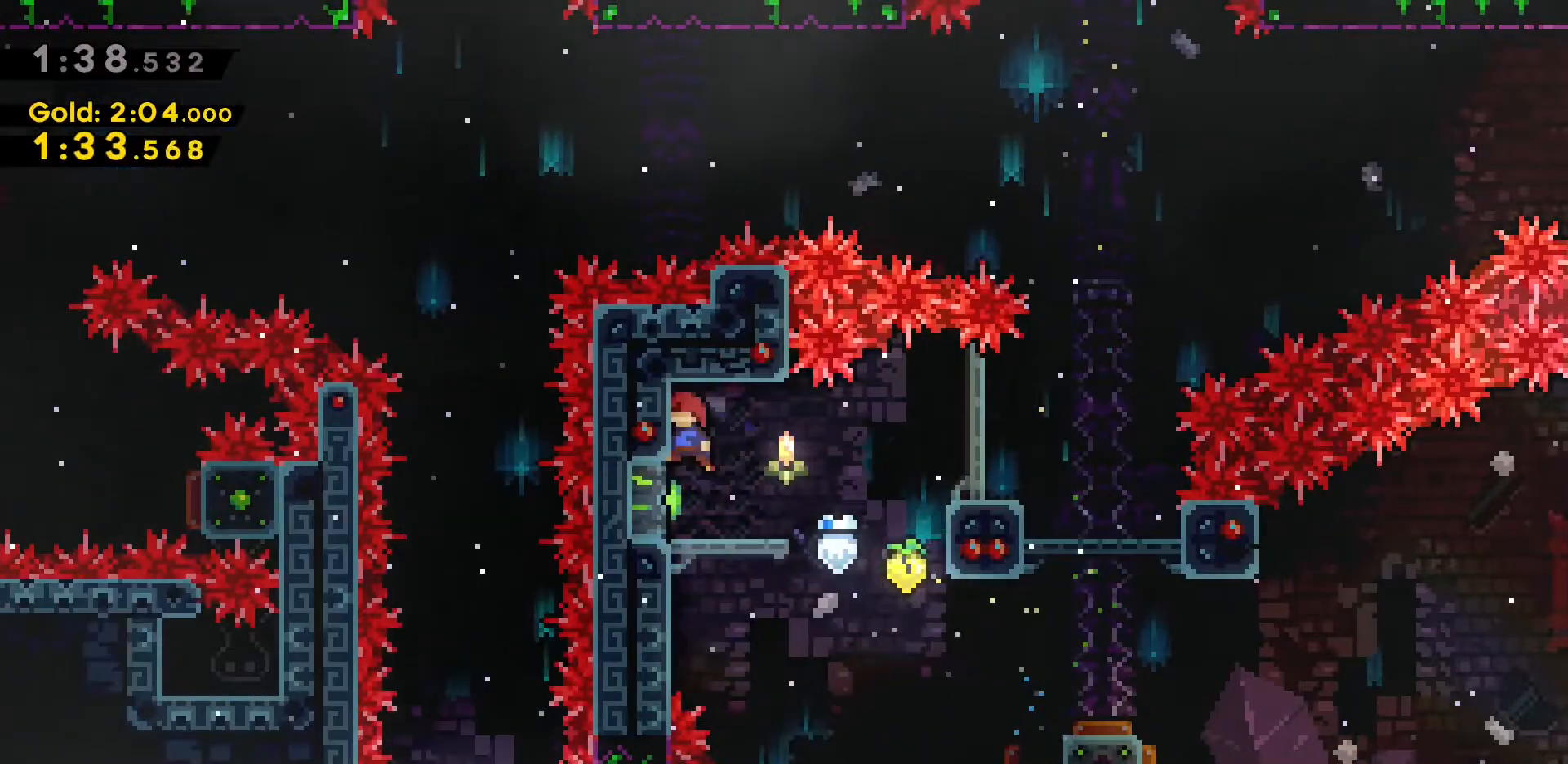
{"keys": ["d", "dash"], "events": [[316, "a", "down"], [350, "dash", "down"], [483, "a", "up"], [483, "d", "down"]]}
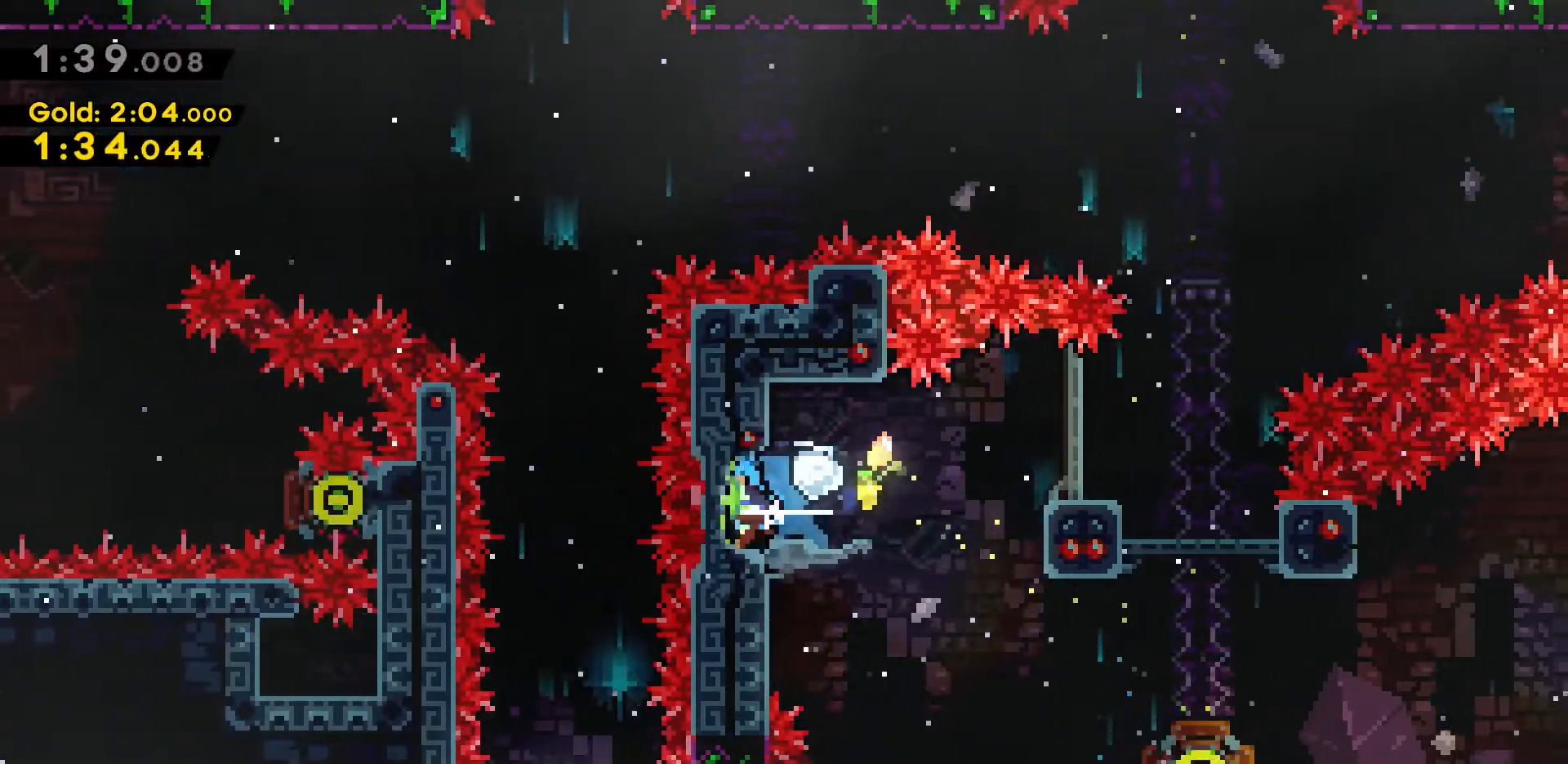
{"keys": ["d"], "events": [[33, "dash", "up"]]}
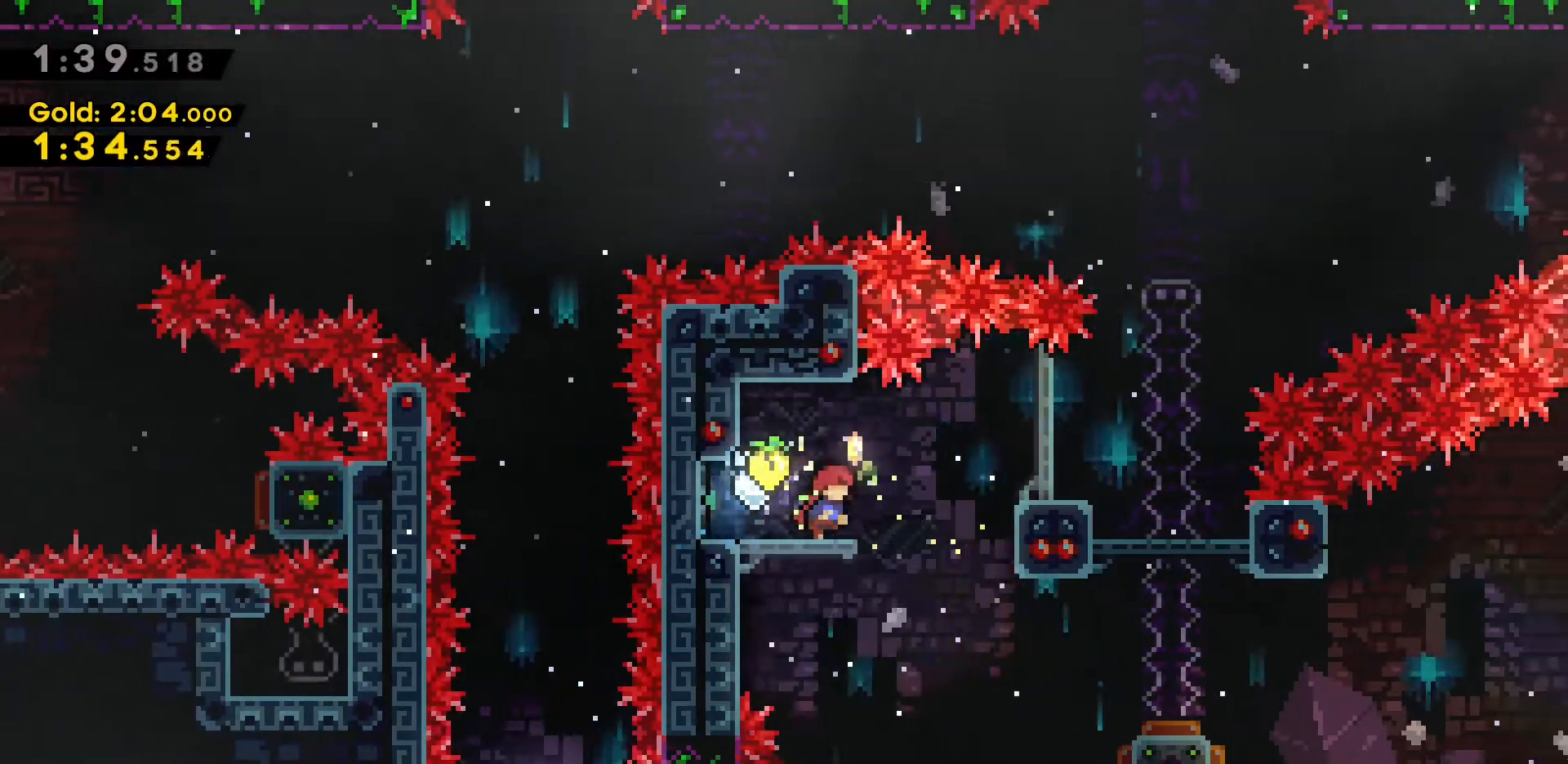
{"keys": [], "events": [[383, "d", "up"]]}
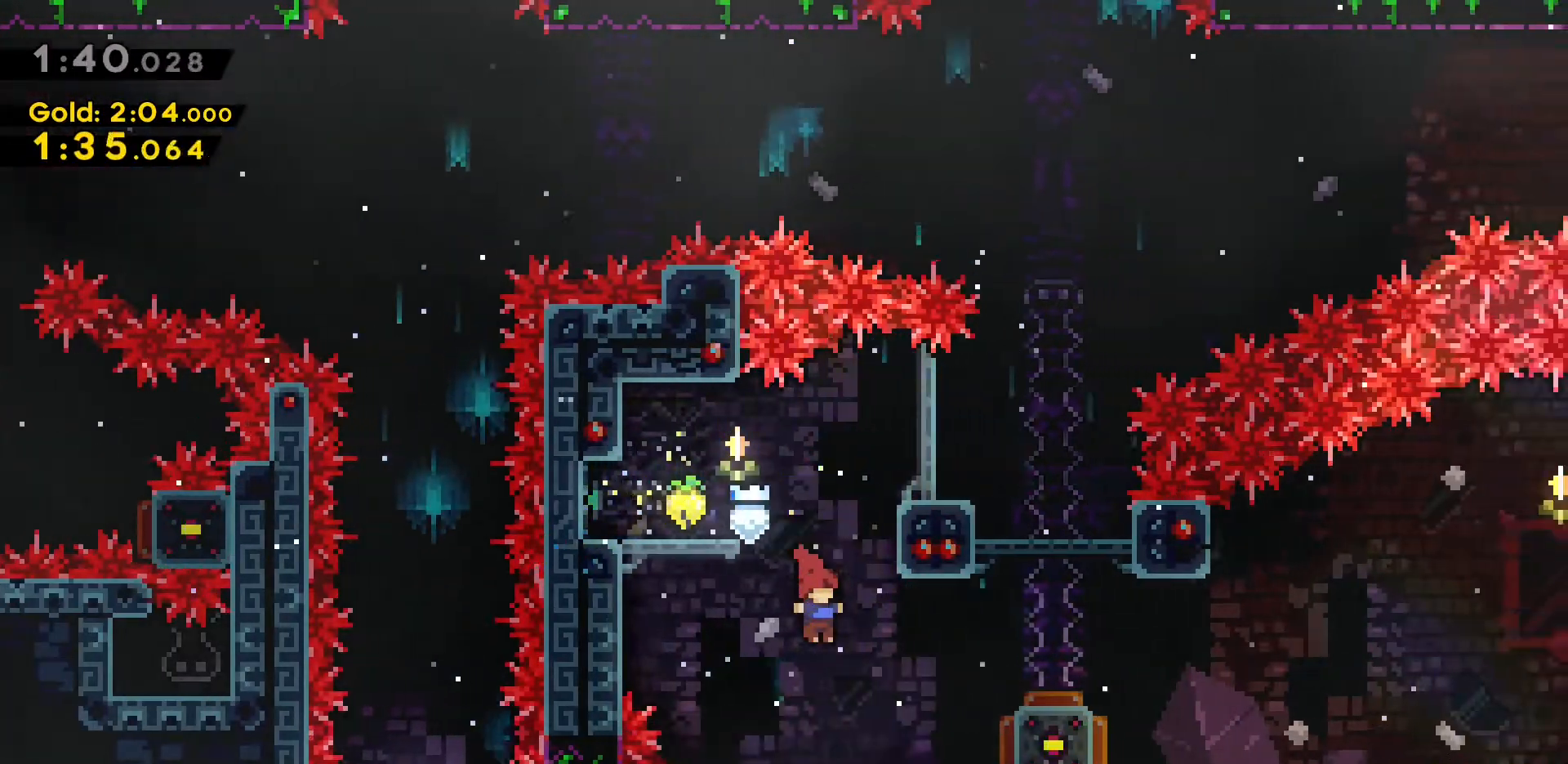
{"keys": [], "events": [[33, "d", "down"], [33, "dash", "down"], [400, "d", "up"], [400, "dash", "up"]]}
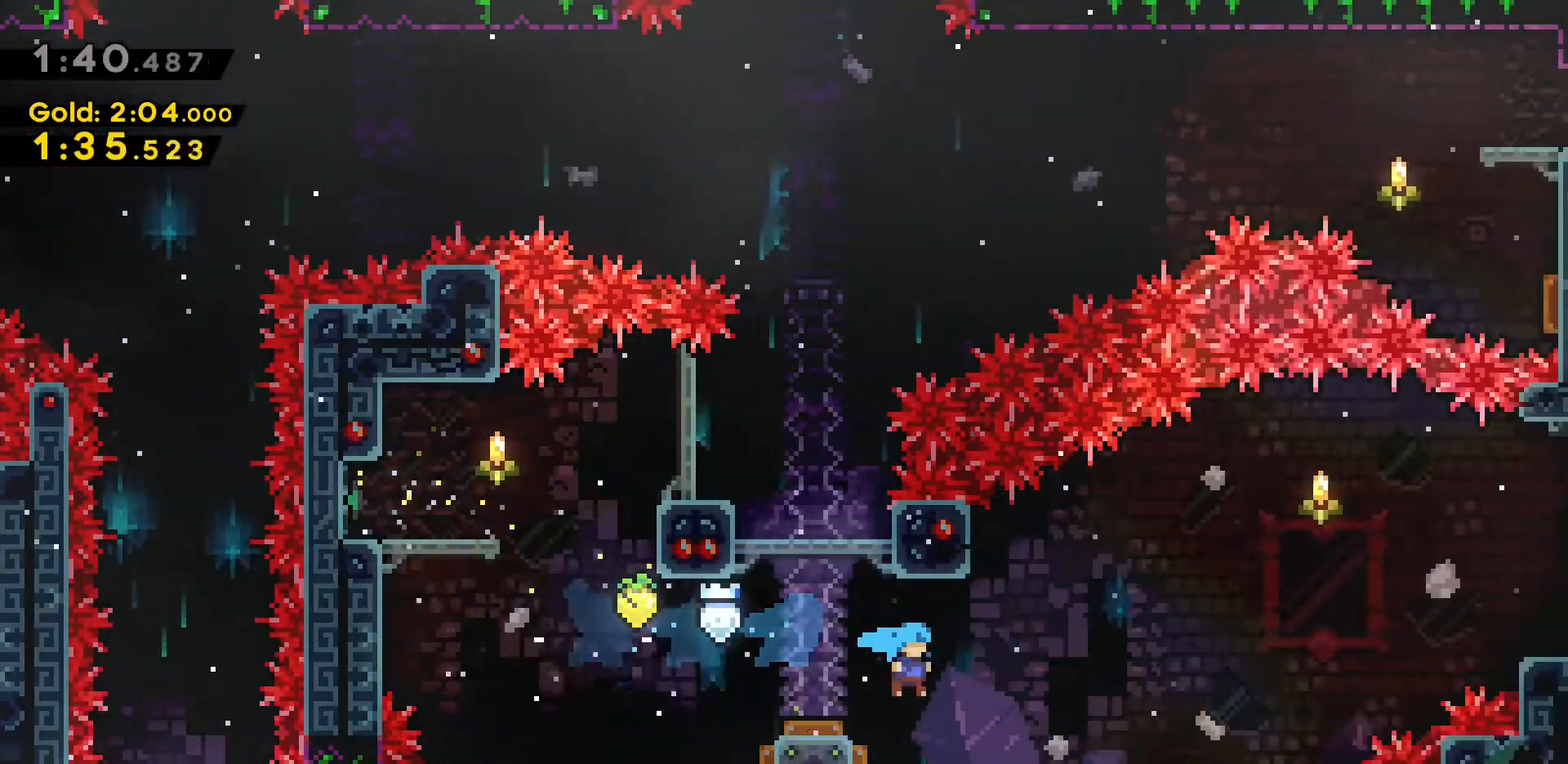
{"keys": ["d"], "events": [[33, "a", "down"], [333, "d", "down"], [416, "a", "up"]]}